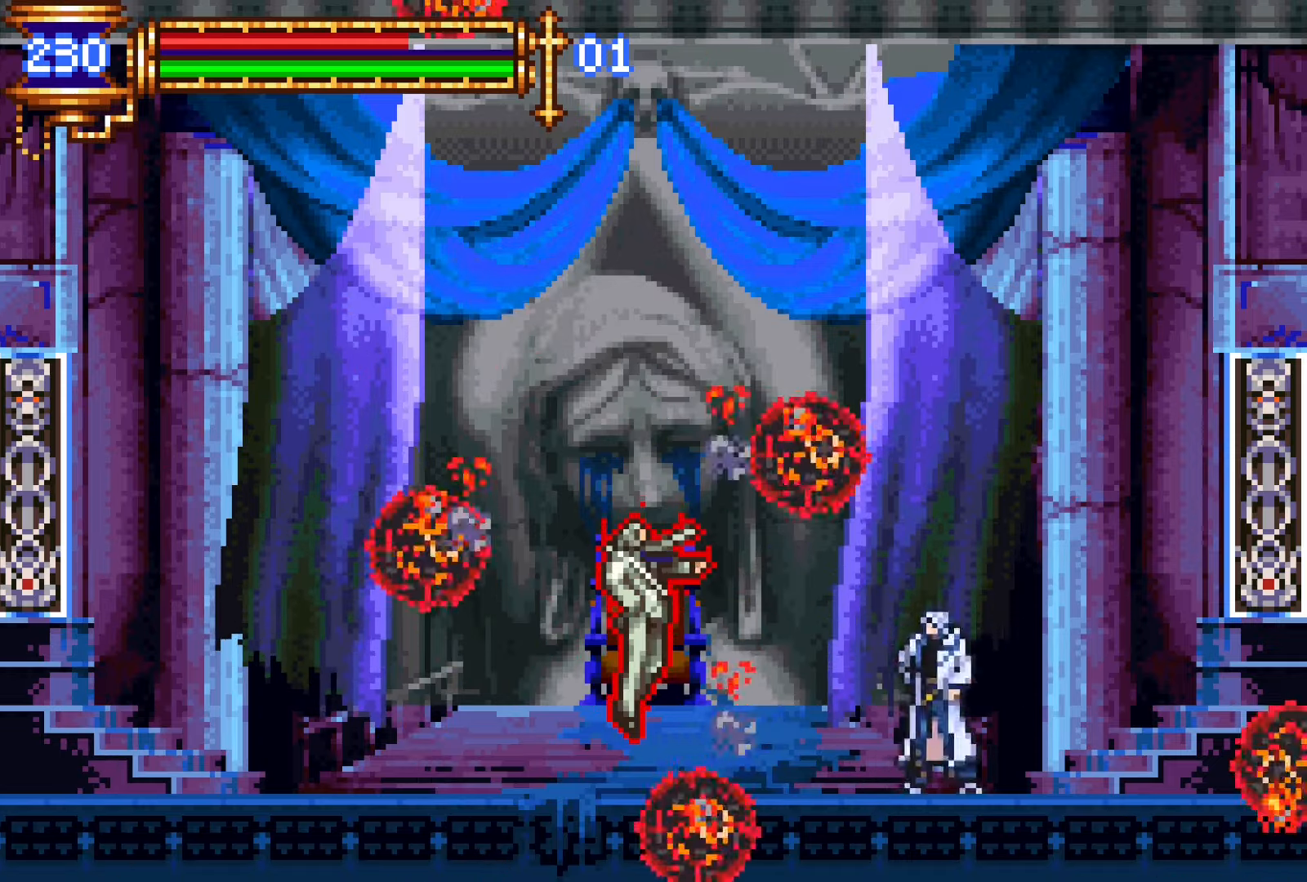
Gameplay with a controller (PlayStation layout); each line is a JSON object with the inputs held at the frame after it. "events" lists button and stick changes between this image and that frame as [ms after this image, input, new state], when the widget could be followed in between. Not read: L3 R3 left_stick right_stick.
{"buttons": [], "events": [[283, "CROSS", "down"], [283, "DPAD_LEFT", "up"], [300, "SQUARE", "down"], [316, "CROSS", "up"], [383, "SQUARE", "up"]]}
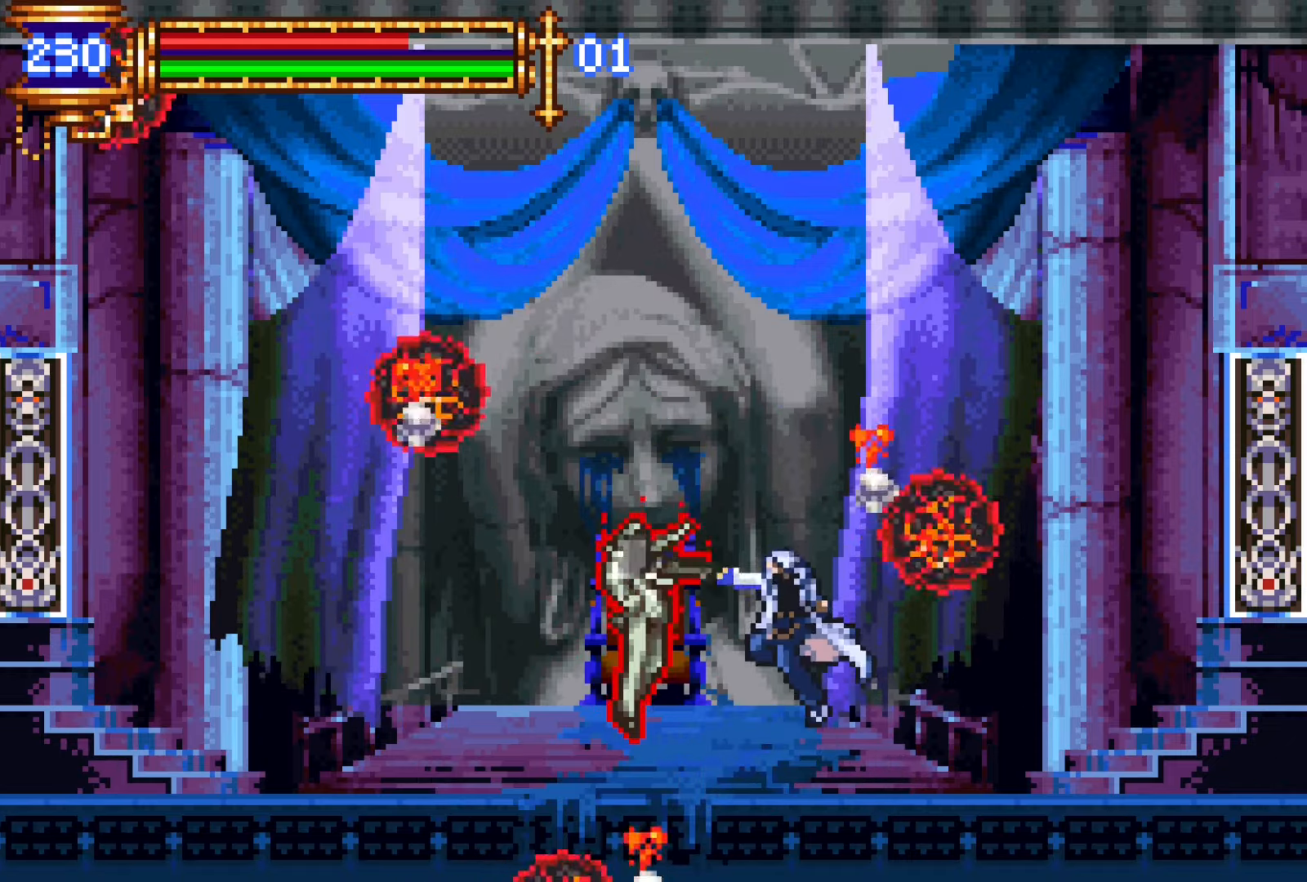
{"buttons": [], "events": [[183, "L1", "down"], [233, "DPAD_LEFT", "down"], [250, "CROSS", "down"], [283, "SQUARE", "down"], [300, "CROSS", "up"], [333, "L1", "up"], [366, "DPAD_LEFT", "up"], [366, "SQUARE", "up"]]}
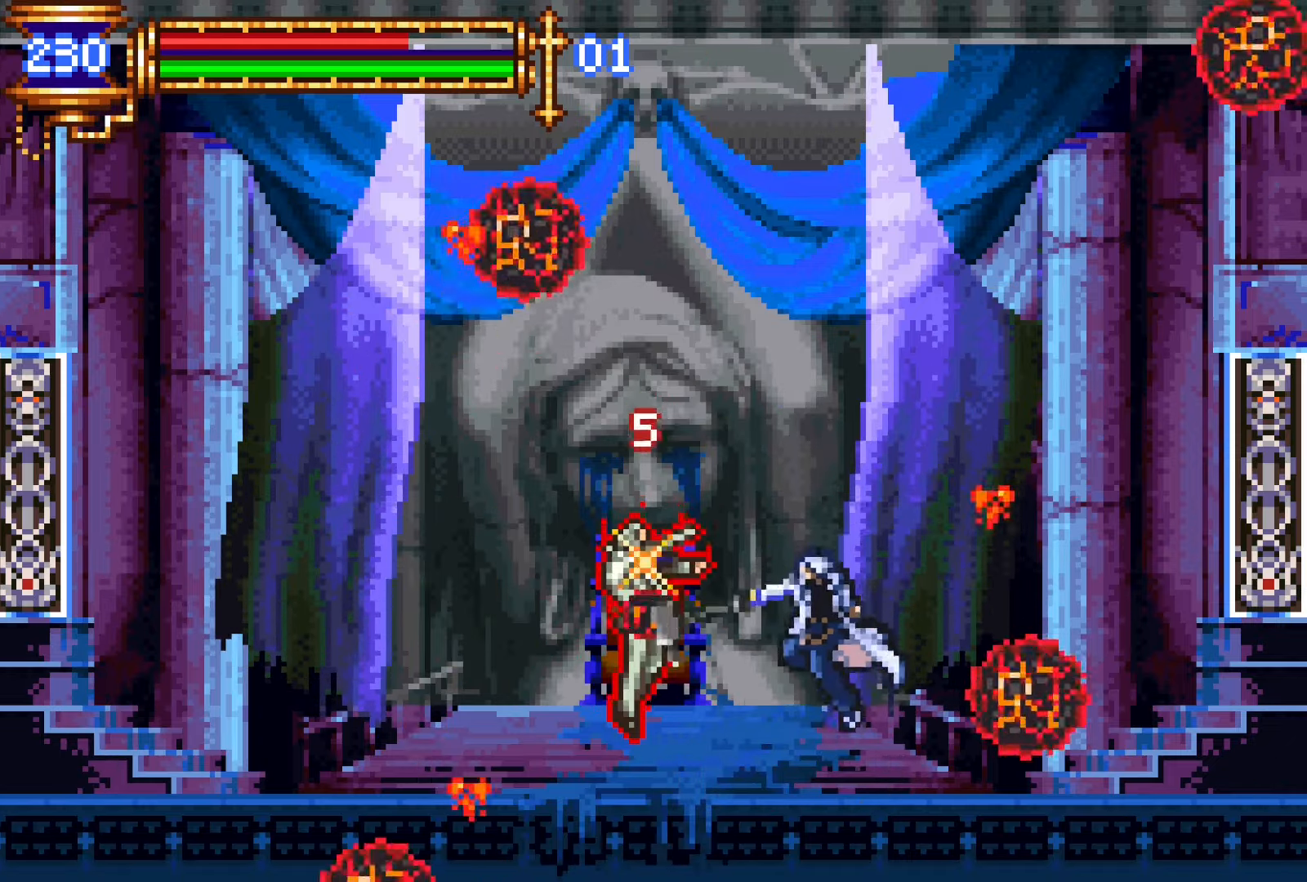
{"buttons": [], "events": [[183, "L1", "down"], [233, "CROSS", "down"], [233, "DPAD_LEFT", "down"], [266, "SQUARE", "down"], [283, "CROSS", "up"], [333, "L1", "up"], [333, "SQUARE", "up"], [366, "DPAD_LEFT", "up"]]}
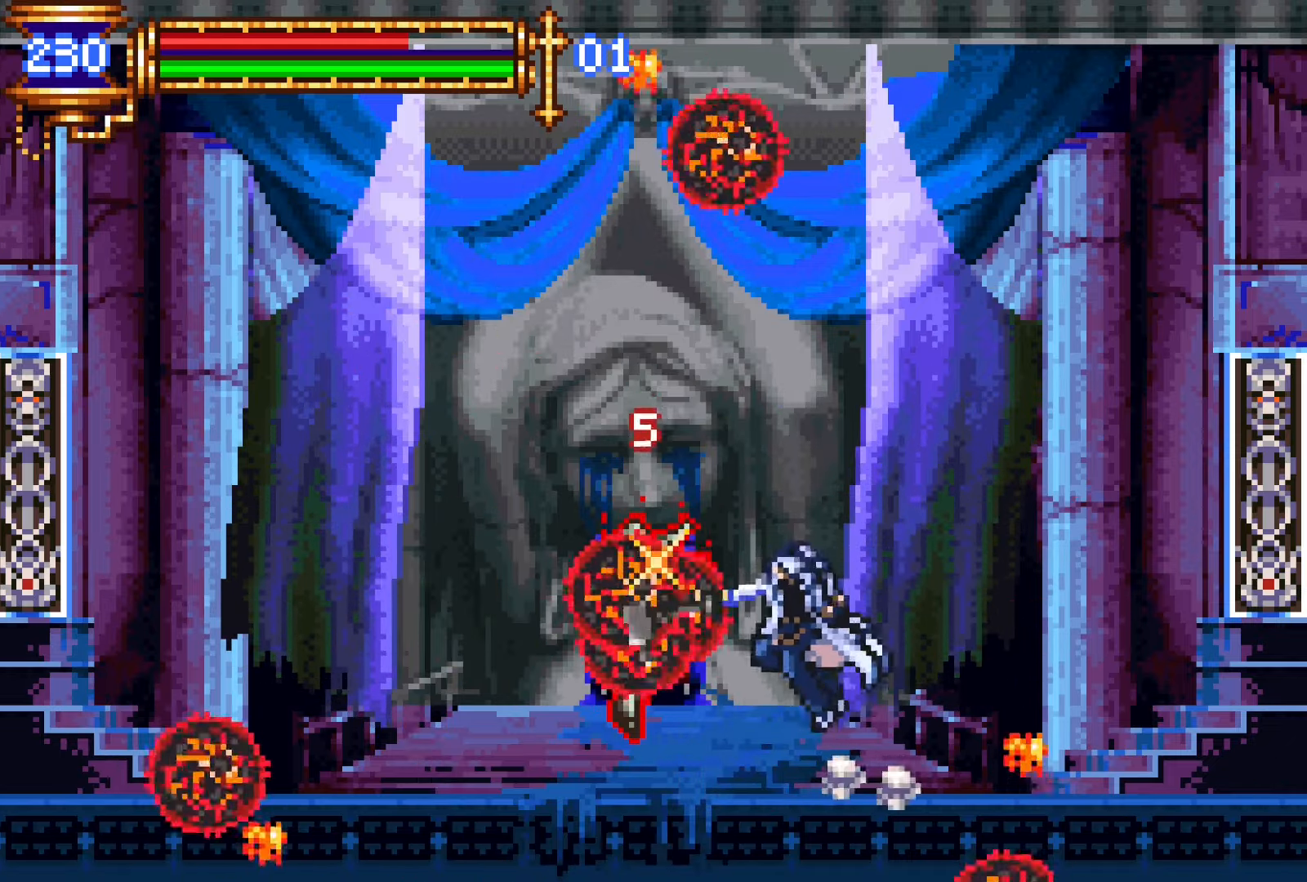
{"buttons": [], "events": [[183, "L1", "down"], [283, "CROSS", "down"], [350, "CROSS", "up"], [350, "L1", "up"]]}
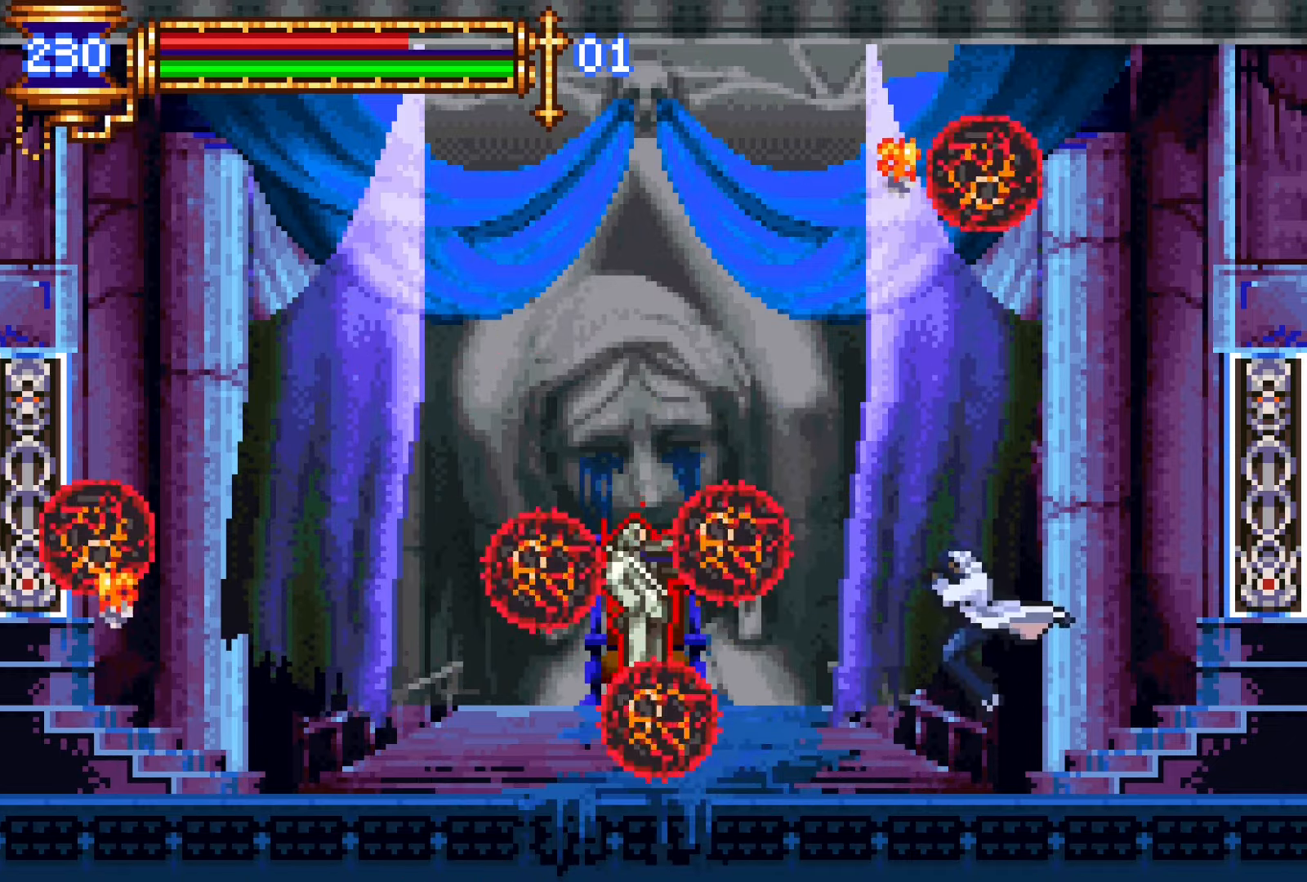
{"buttons": [], "events": [[16, "DPAD_LEFT", "down"], [150, "DPAD_LEFT", "up"], [316, "CROSS", "down"], [416, "CROSS", "up"]]}
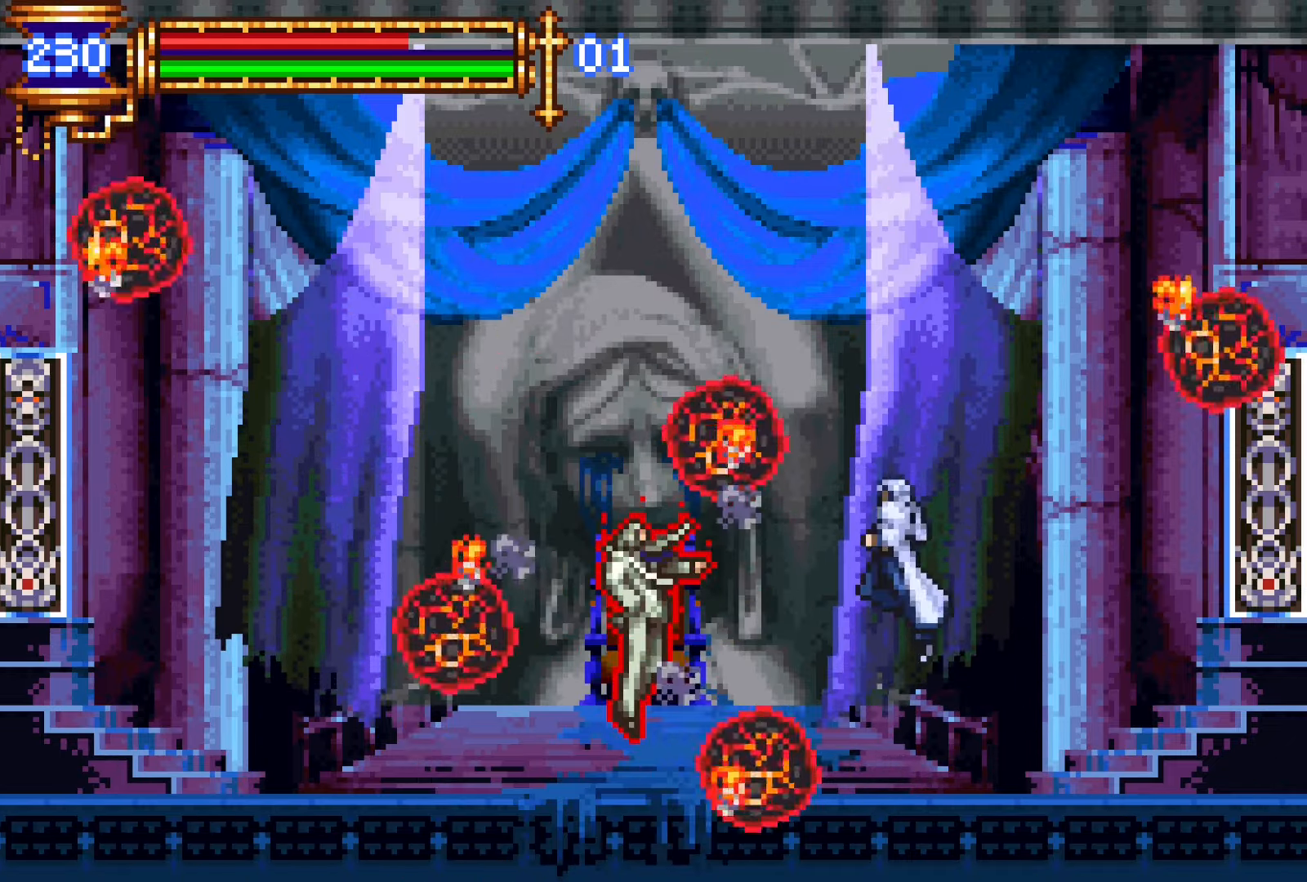
{"buttons": [], "events": [[116, "CROSS", "down"], [183, "CROSS", "up"], [233, "DPAD_LEFT", "down"], [483, "DPAD_LEFT", "up"]]}
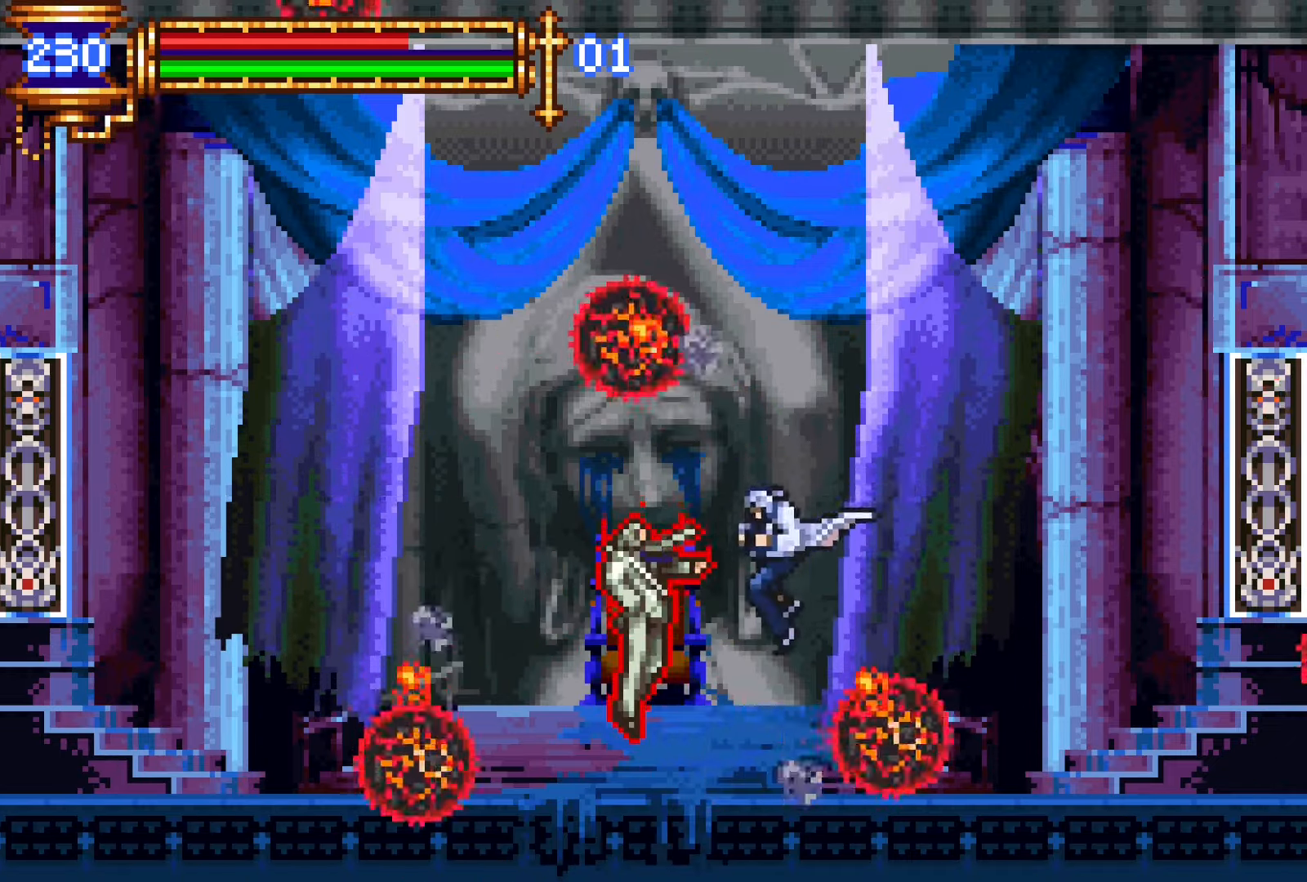
{"buttons": ["R1"], "events": [[150, "R1", "down"]]}
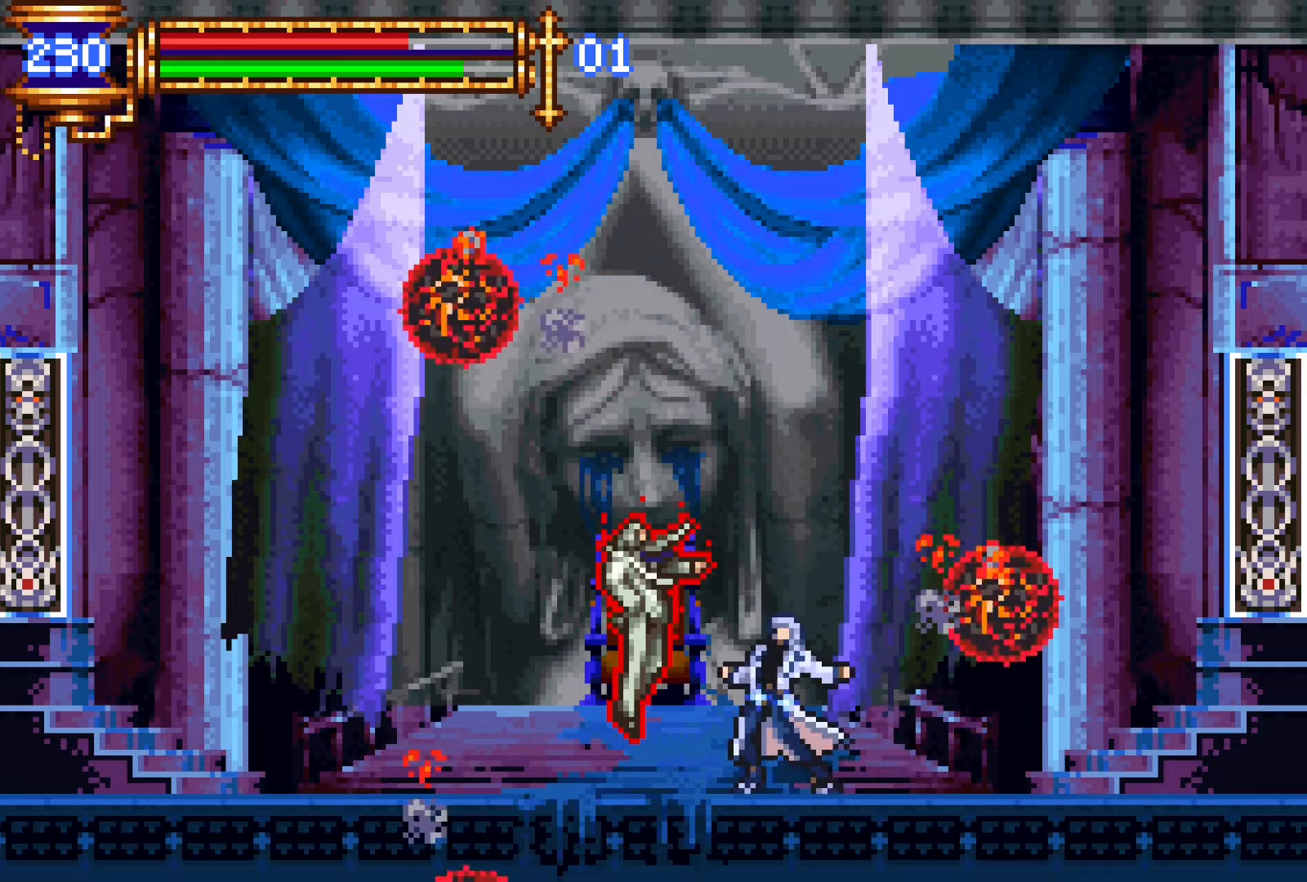
{"buttons": ["R1", "DPAD_LEFT"], "events": [[416, "DPAD_LEFT", "down"]]}
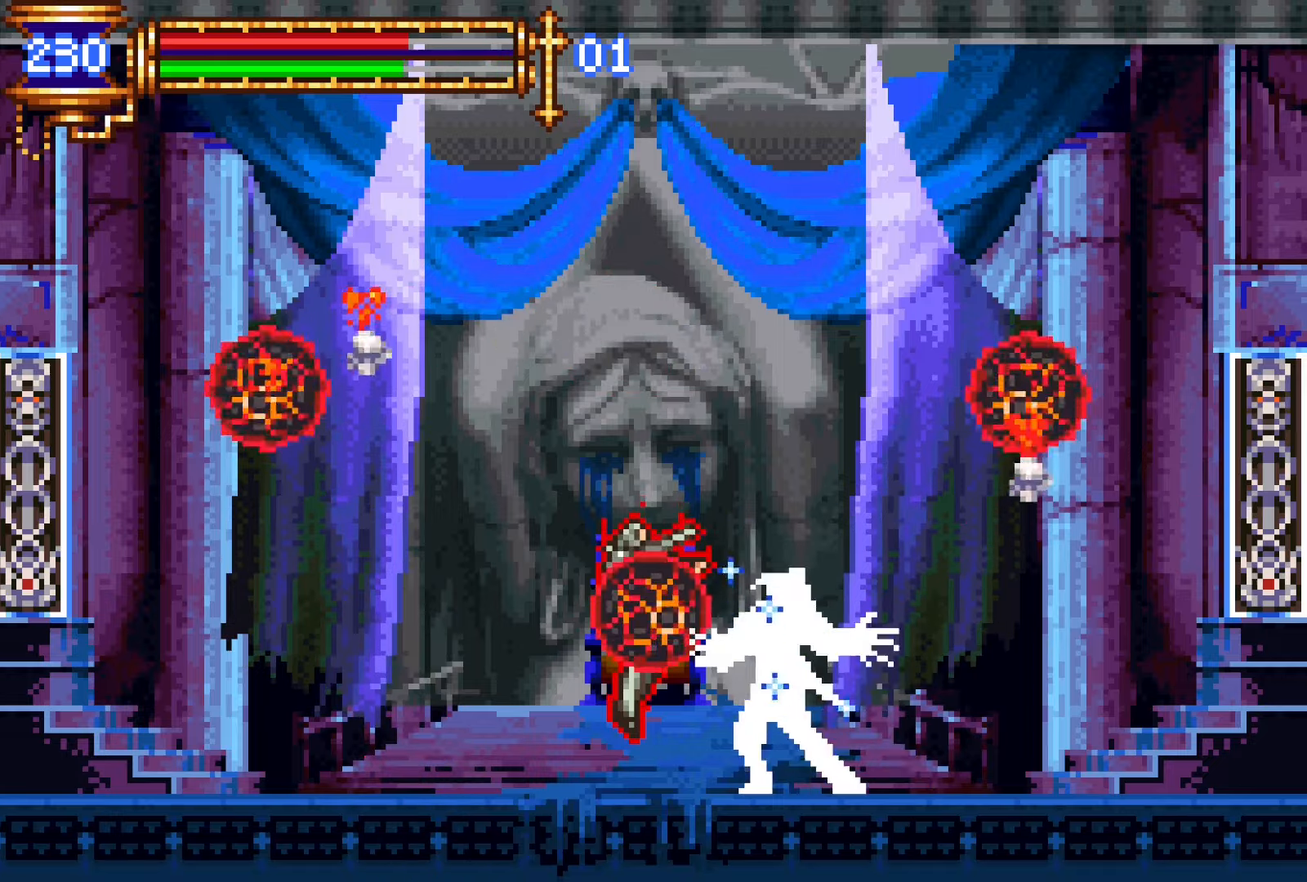
{"buttons": ["R1", "DPAD_LEFT"], "events": []}
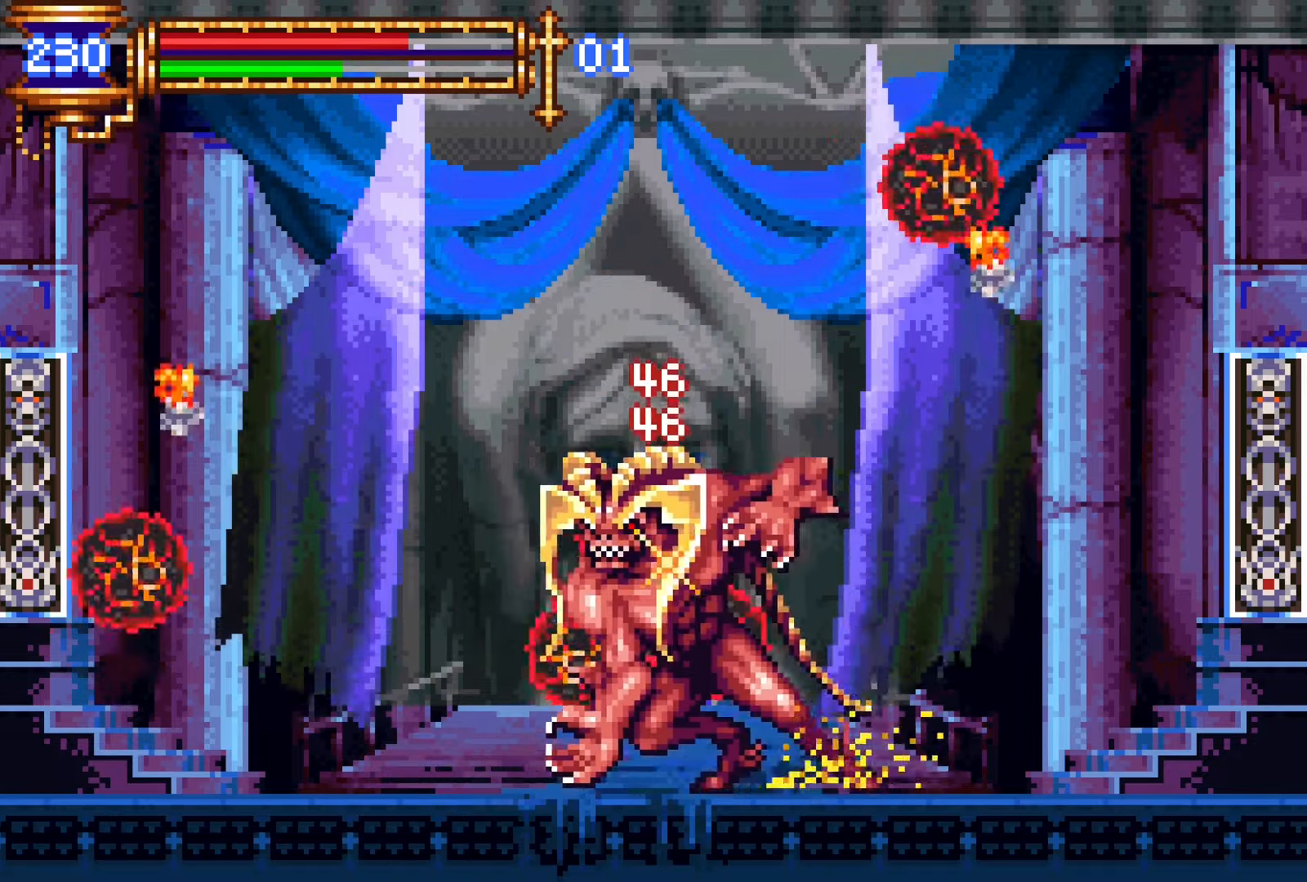
{"buttons": ["DPAD_LEFT"], "events": [[466, "R1", "up"]]}
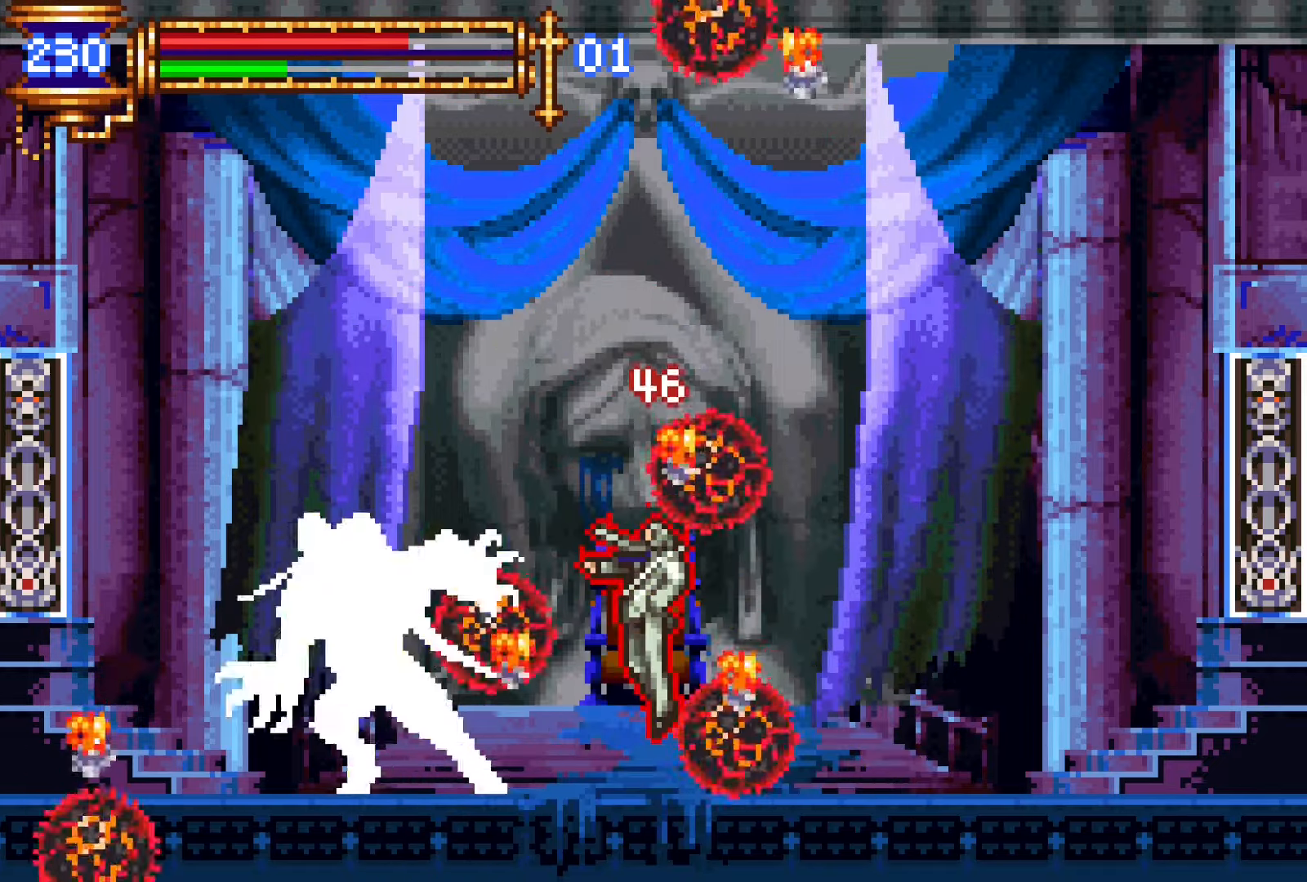
{"buttons": ["DPAD_RIGHT"], "events": [[300, "DPAD_LEFT", "up"], [466, "DPAD_RIGHT", "down"]]}
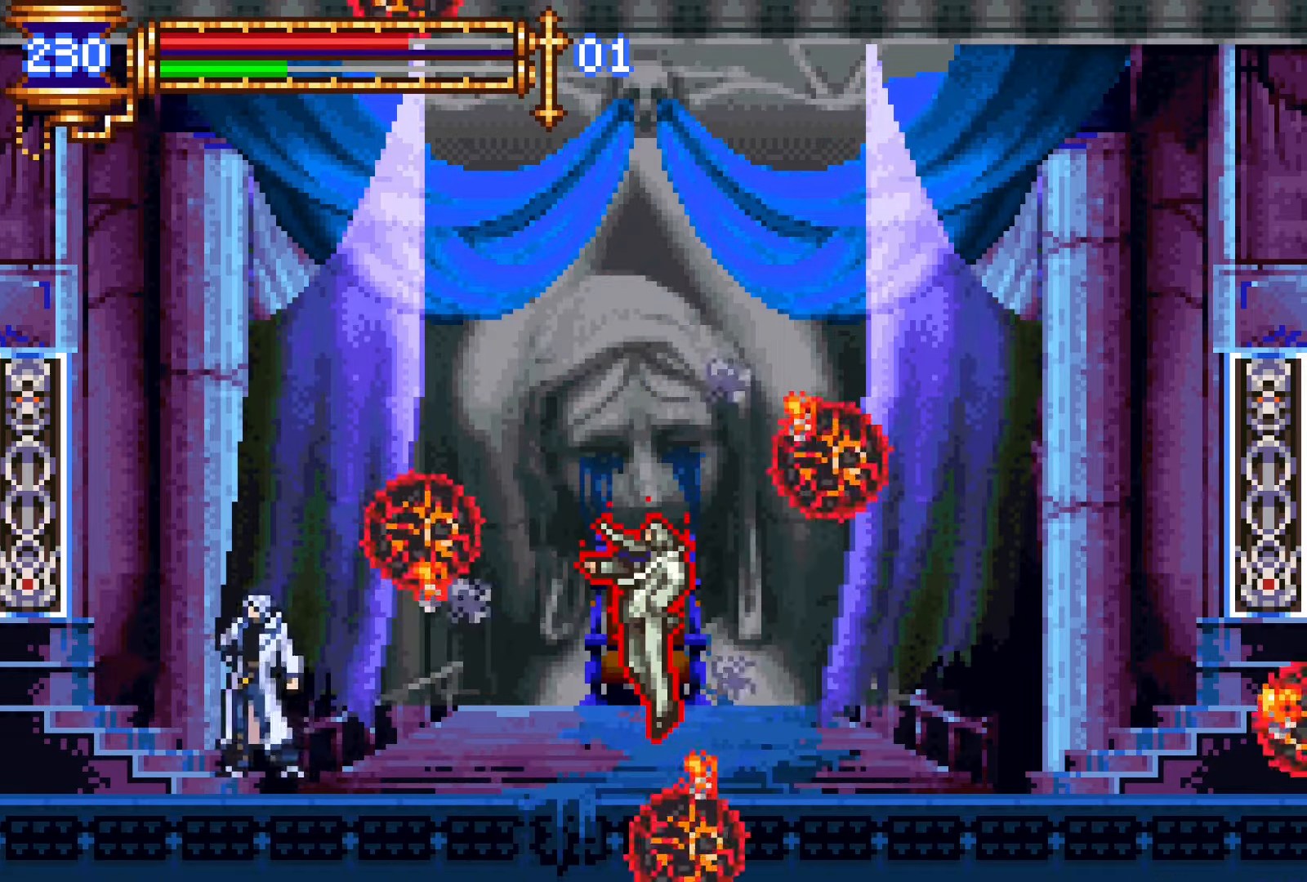
{"buttons": [], "events": [[250, "CROSS", "down"], [283, "SQUARE", "down"], [300, "CROSS", "up"], [366, "DPAD_RIGHT", "up"], [366, "SQUARE", "up"]]}
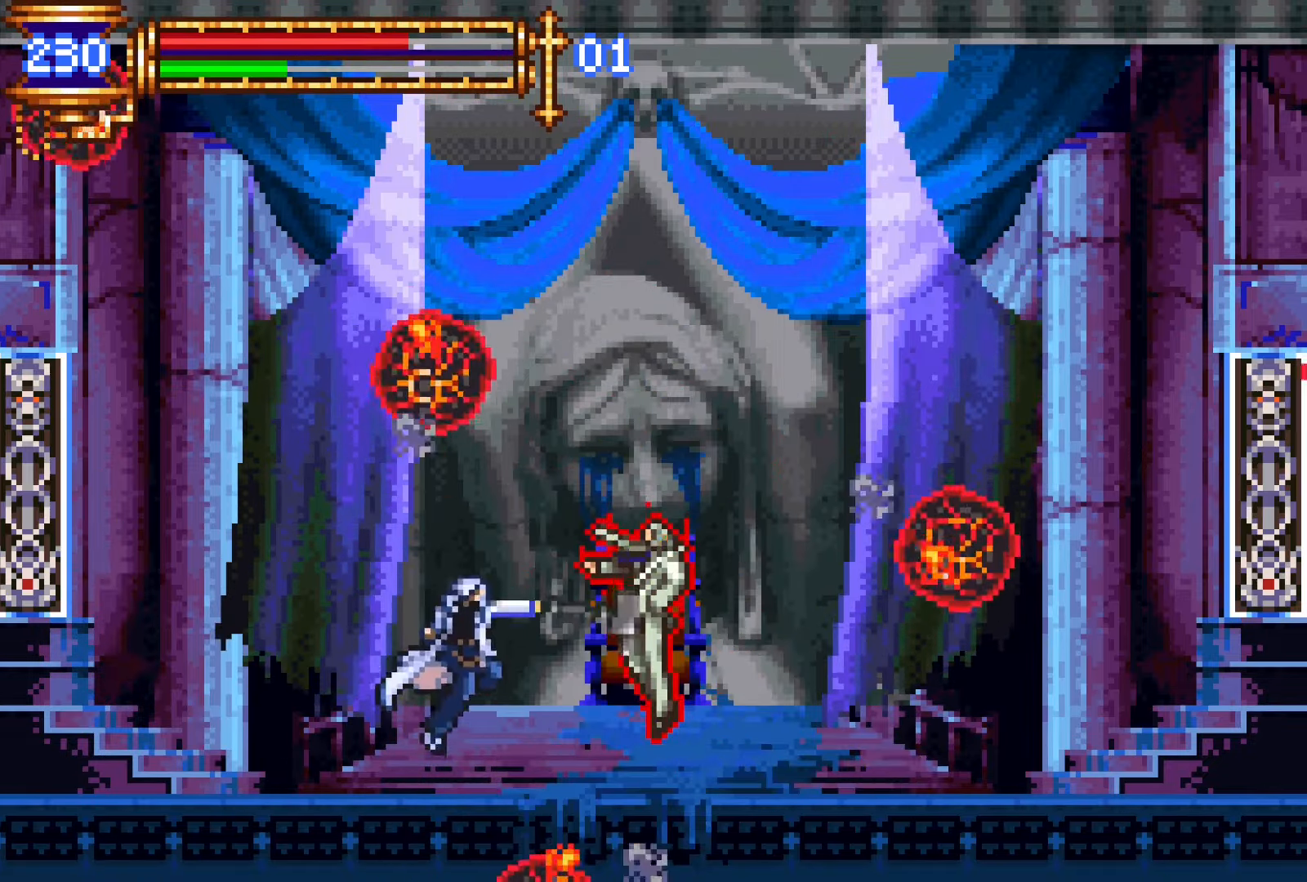
{"buttons": ["DPAD_RIGHT"], "events": [[133, "L1", "down"], [200, "CROSS", "down"], [266, "DPAD_RIGHT", "down"], [283, "CROSS", "up"], [283, "L1", "up"], [383, "SQUARE", "down"], [466, "SQUARE", "up"]]}
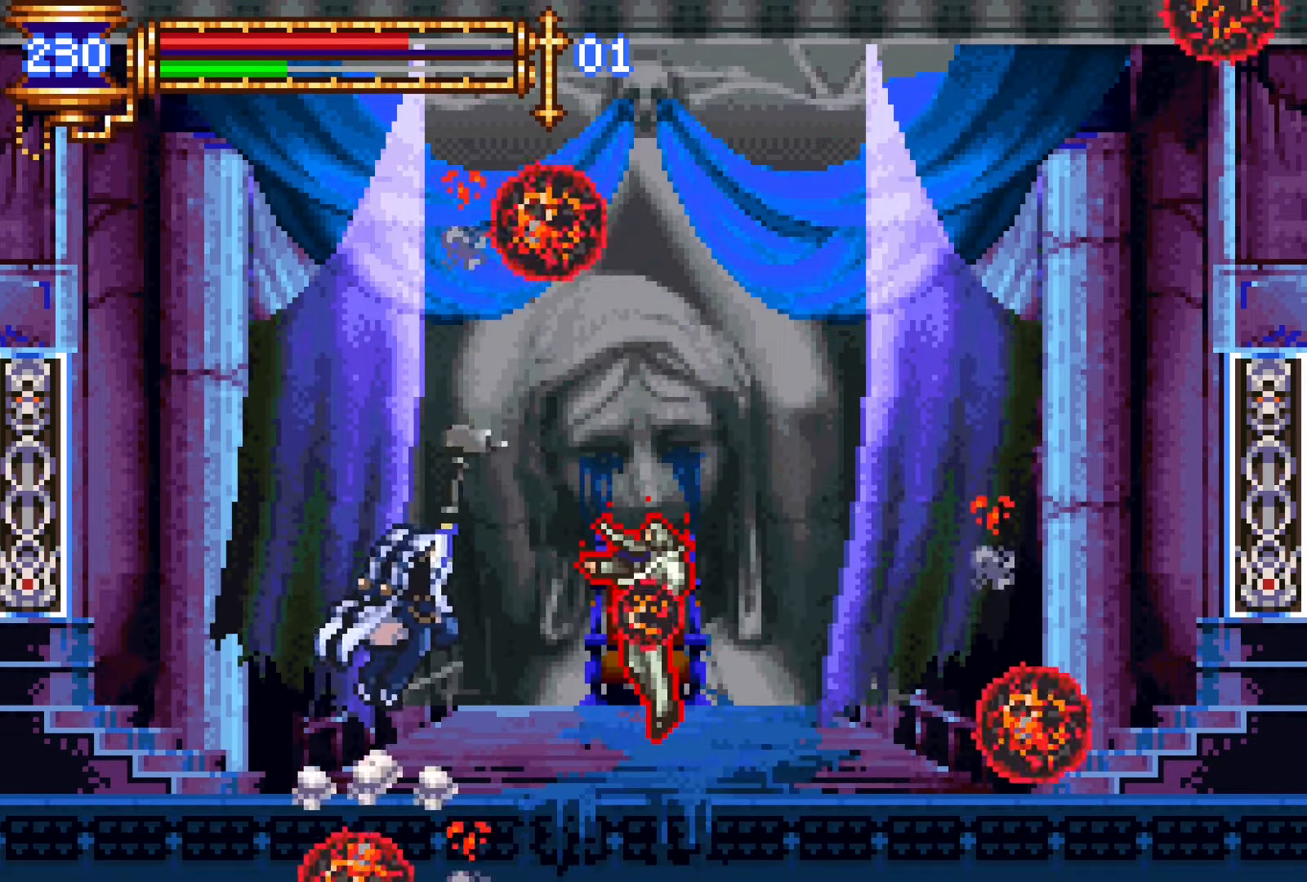
{"buttons": [], "events": [[50, "DPAD_RIGHT", "up"], [200, "L1", "down"], [250, "CROSS", "down"], [283, "CROSS", "up"], [350, "L1", "up"]]}
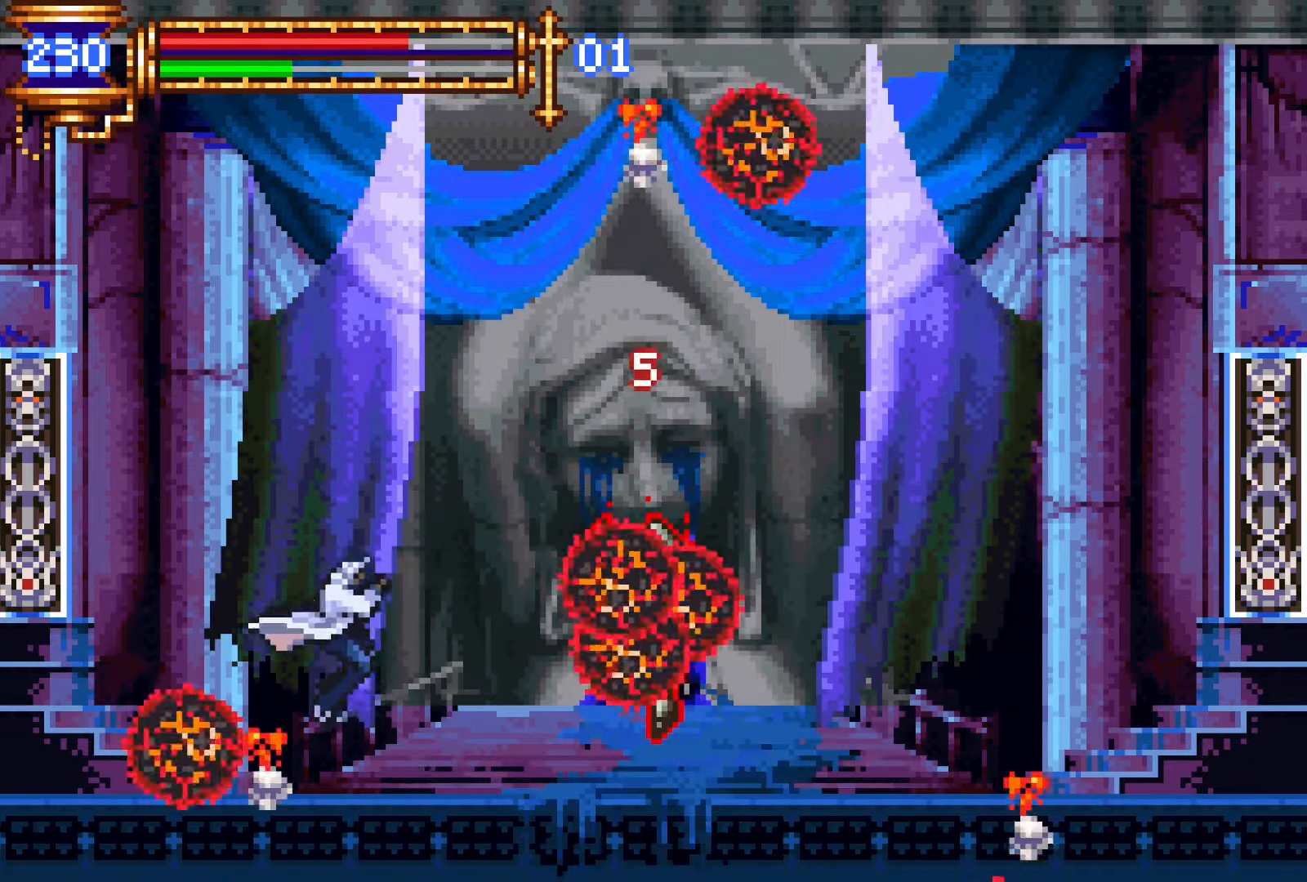
{"buttons": ["DPAD_LEFT"], "events": [[216, "CROSS", "down"], [250, "CROSS", "up"], [383, "DPAD_LEFT", "down"]]}
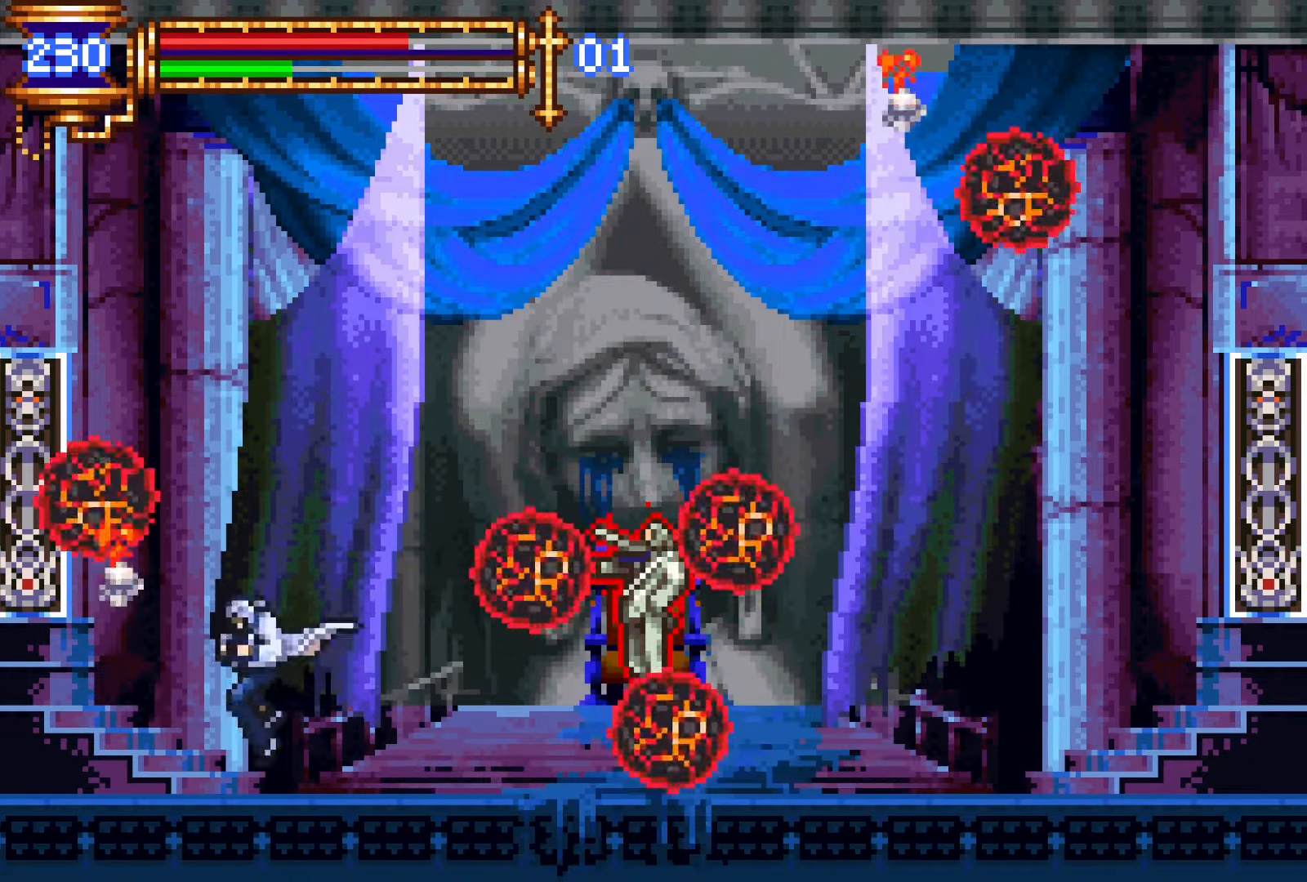
{"buttons": ["CROSS"], "events": [[16, "DPAD_LEFT", "up"], [466, "CROSS", "down"]]}
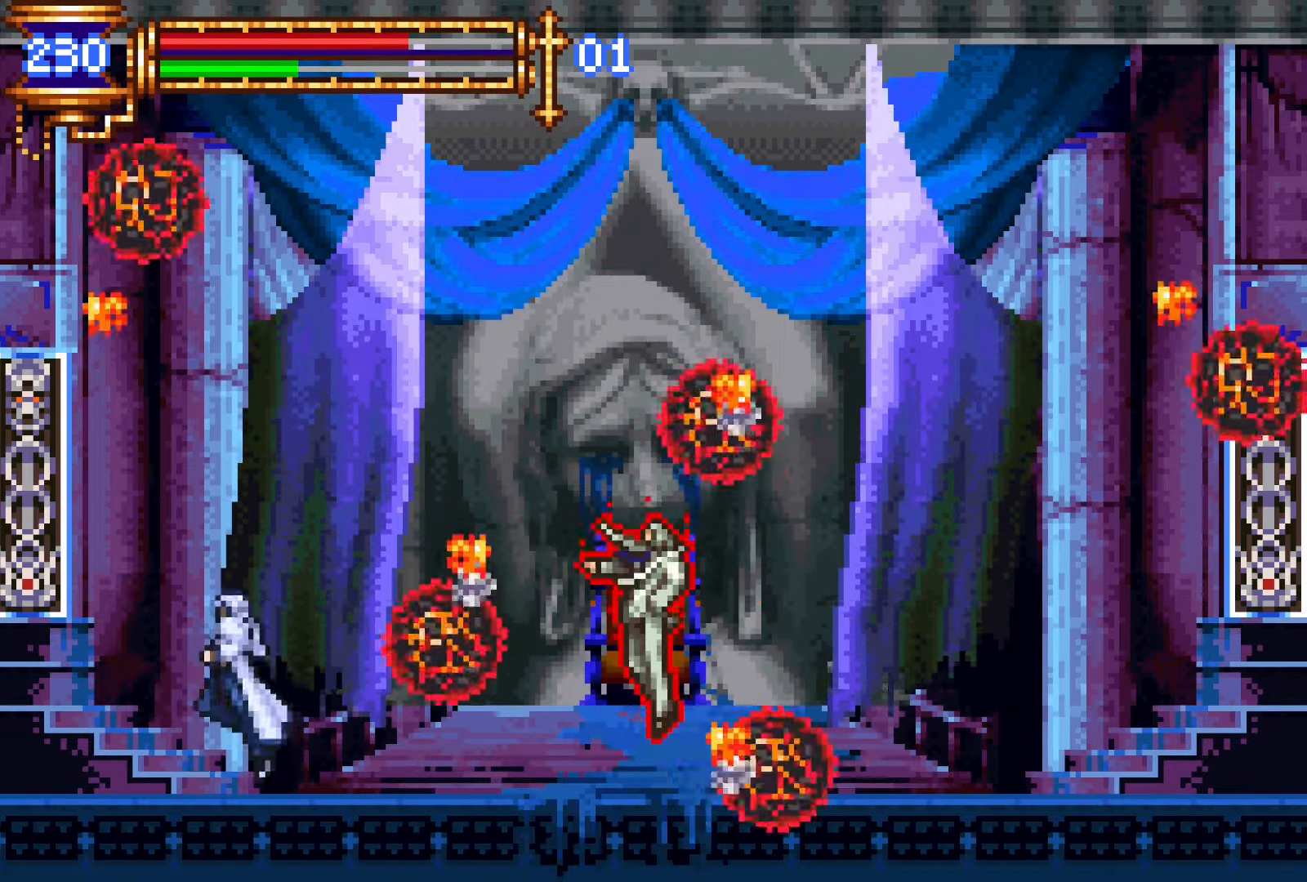
{"buttons": ["DPAD_RIGHT"], "events": [[116, "CROSS", "up"], [283, "DPAD_RIGHT", "down"], [300, "CROSS", "down"], [383, "CROSS", "up"]]}
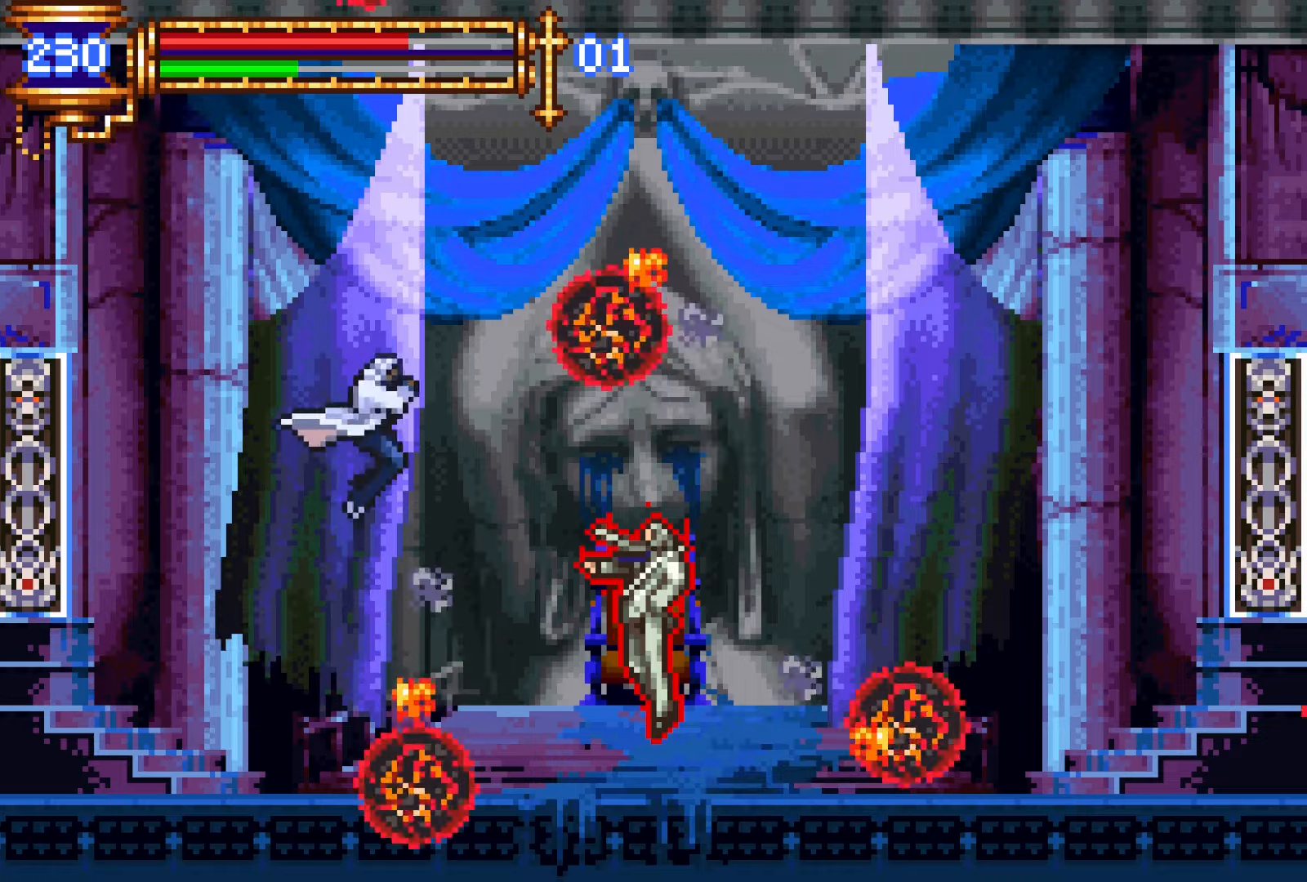
{"buttons": ["L1"], "events": [[116, "SQUARE", "down"], [200, "SQUARE", "up"], [233, "DPAD_RIGHT", "up"], [450, "L1", "down"]]}
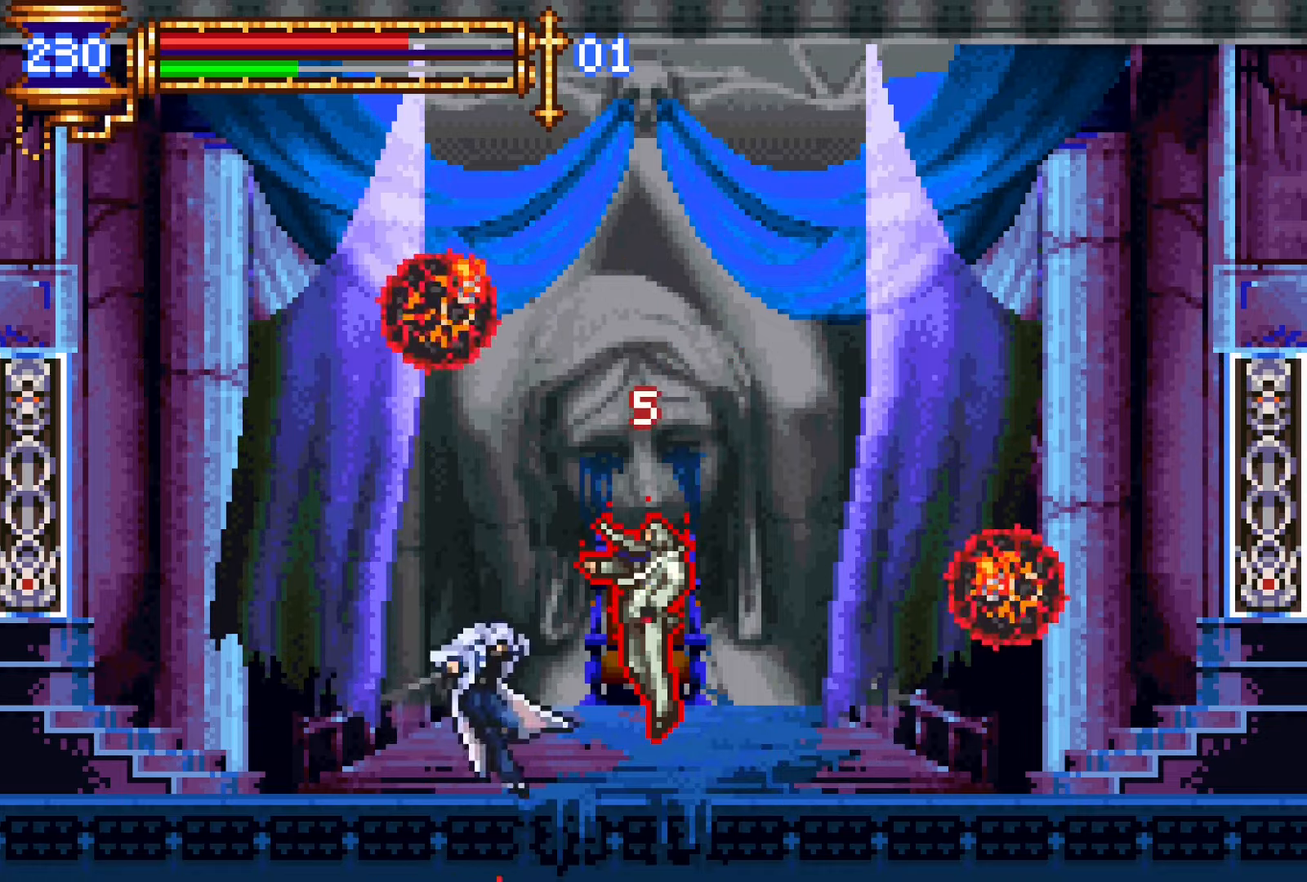
{"buttons": ["L1"], "events": [[16, "CROSS", "down"], [66, "DPAD_RIGHT", "down"], [83, "CROSS", "up"], [116, "L1", "up"], [166, "SQUARE", "down"], [233, "DPAD_RIGHT", "up"], [266, "SQUARE", "up"], [466, "L1", "down"]]}
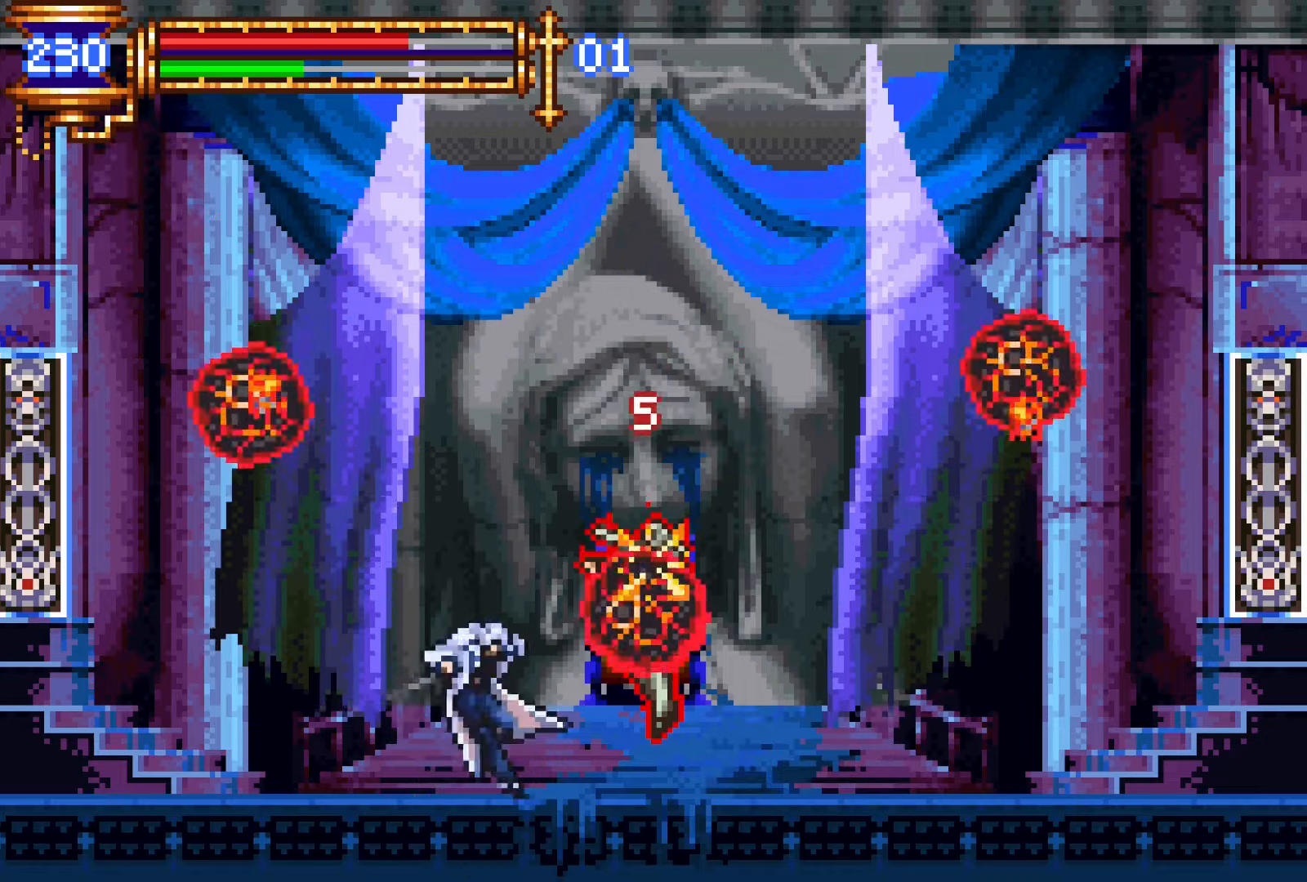
{"buttons": ["CROSS"], "events": [[16, "CROSS", "down"], [66, "CROSS", "up"], [100, "L1", "up"], [500, "CROSS", "down"]]}
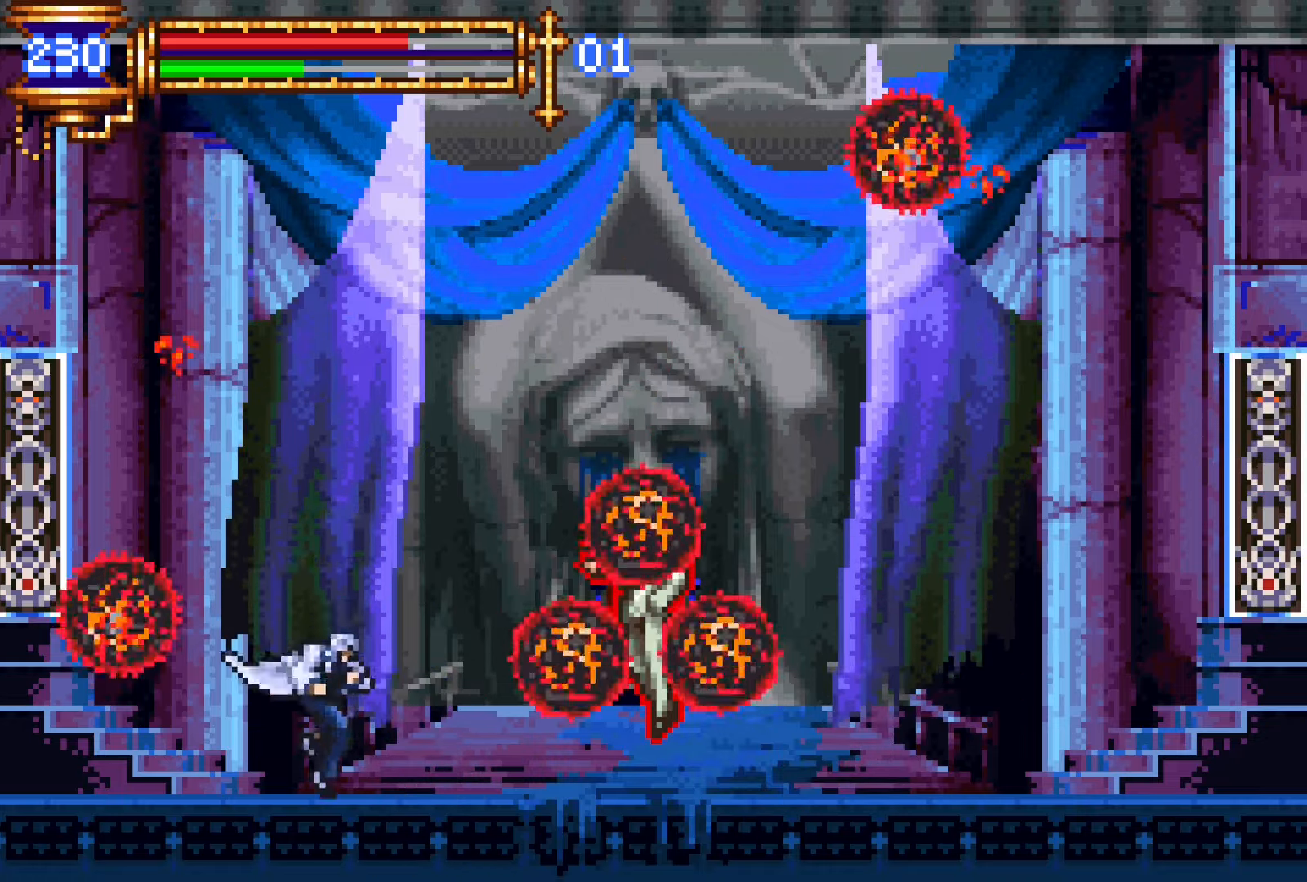
{"buttons": [], "events": [[83, "CROSS", "up"], [183, "DPAD_LEFT", "down"], [250, "CROSS", "down"], [316, "CROSS", "up"], [450, "DPAD_LEFT", "up"]]}
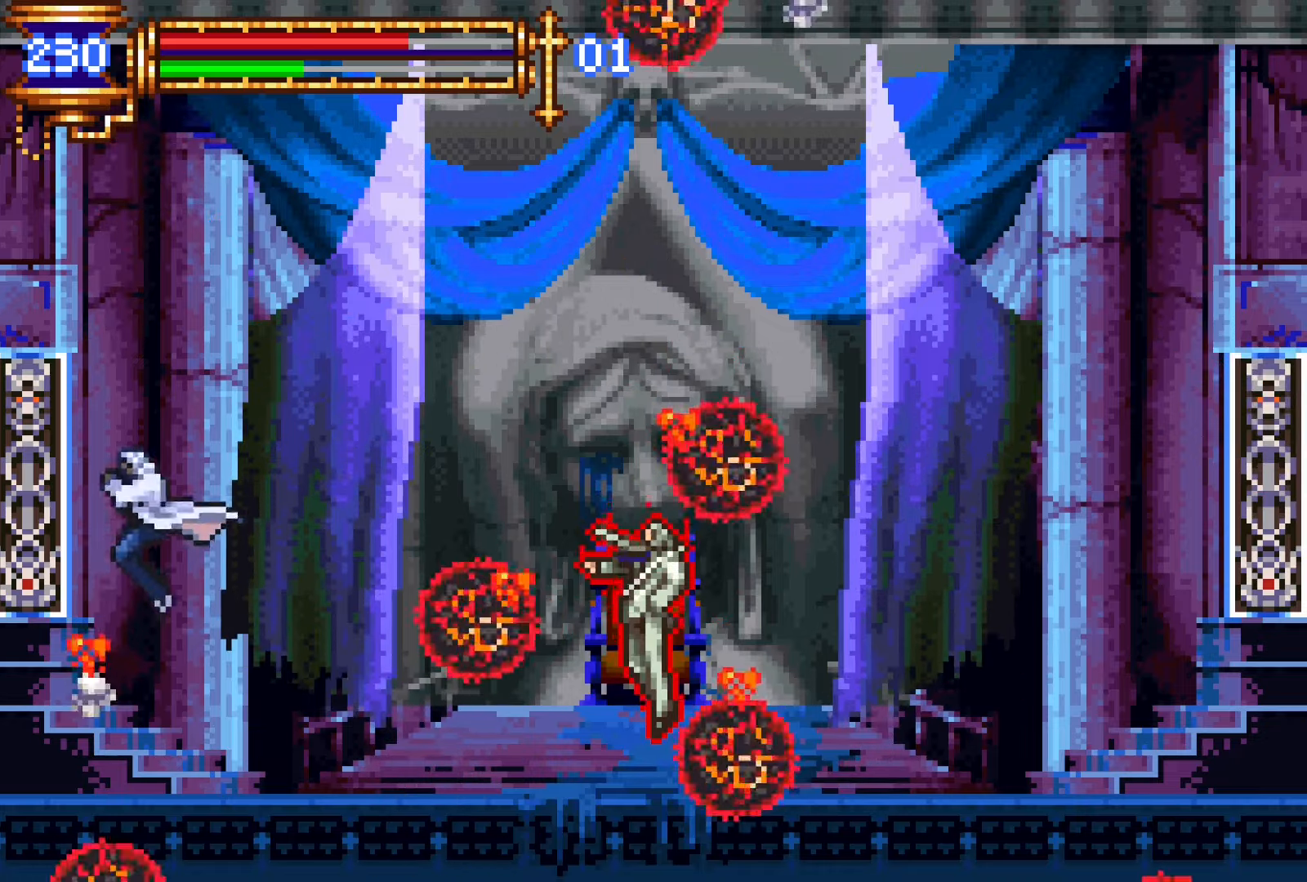
{"buttons": ["DPAD_RIGHT"], "events": [[350, "DPAD_RIGHT", "down"]]}
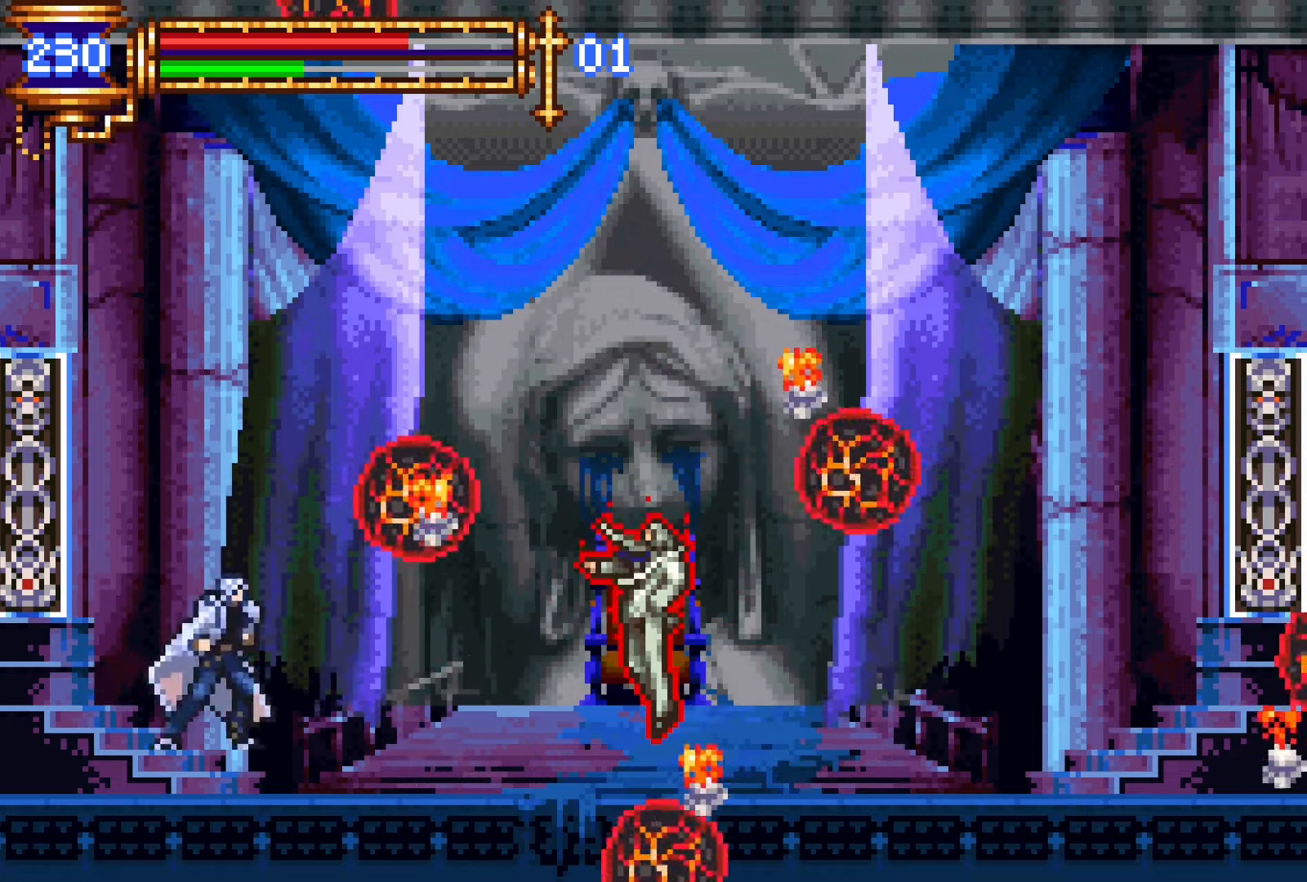
{"buttons": [], "events": [[200, "CROSS", "down"], [266, "CROSS", "up"], [366, "SQUARE", "down"], [466, "SQUARE", "up"], [483, "DPAD_RIGHT", "up"]]}
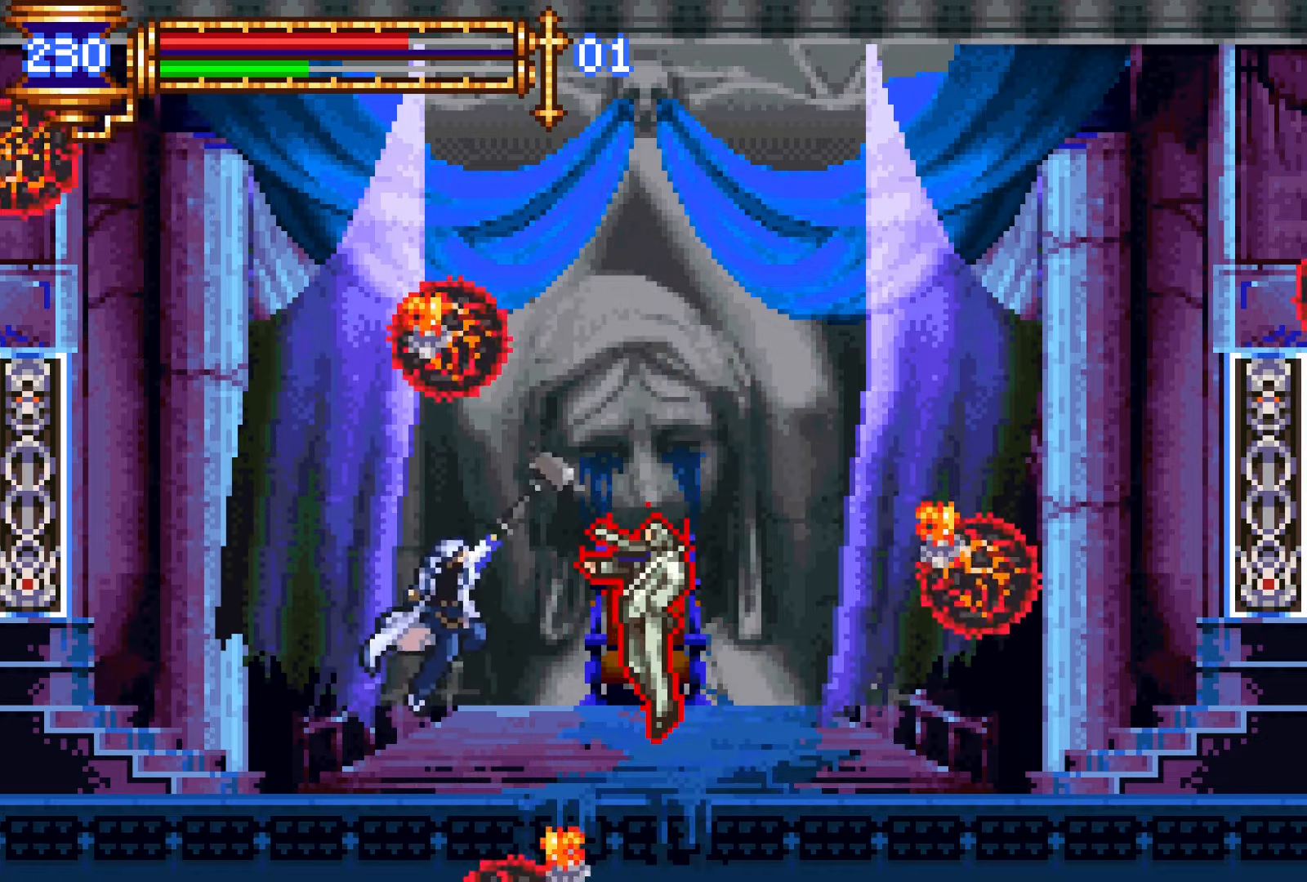
{"buttons": ["DPAD_RIGHT"], "events": [[150, "L1", "down"], [233, "CROSS", "down"], [266, "DPAD_RIGHT", "down"], [300, "CROSS", "up"], [300, "L1", "up"], [400, "SQUARE", "down"], [500, "SQUARE", "up"]]}
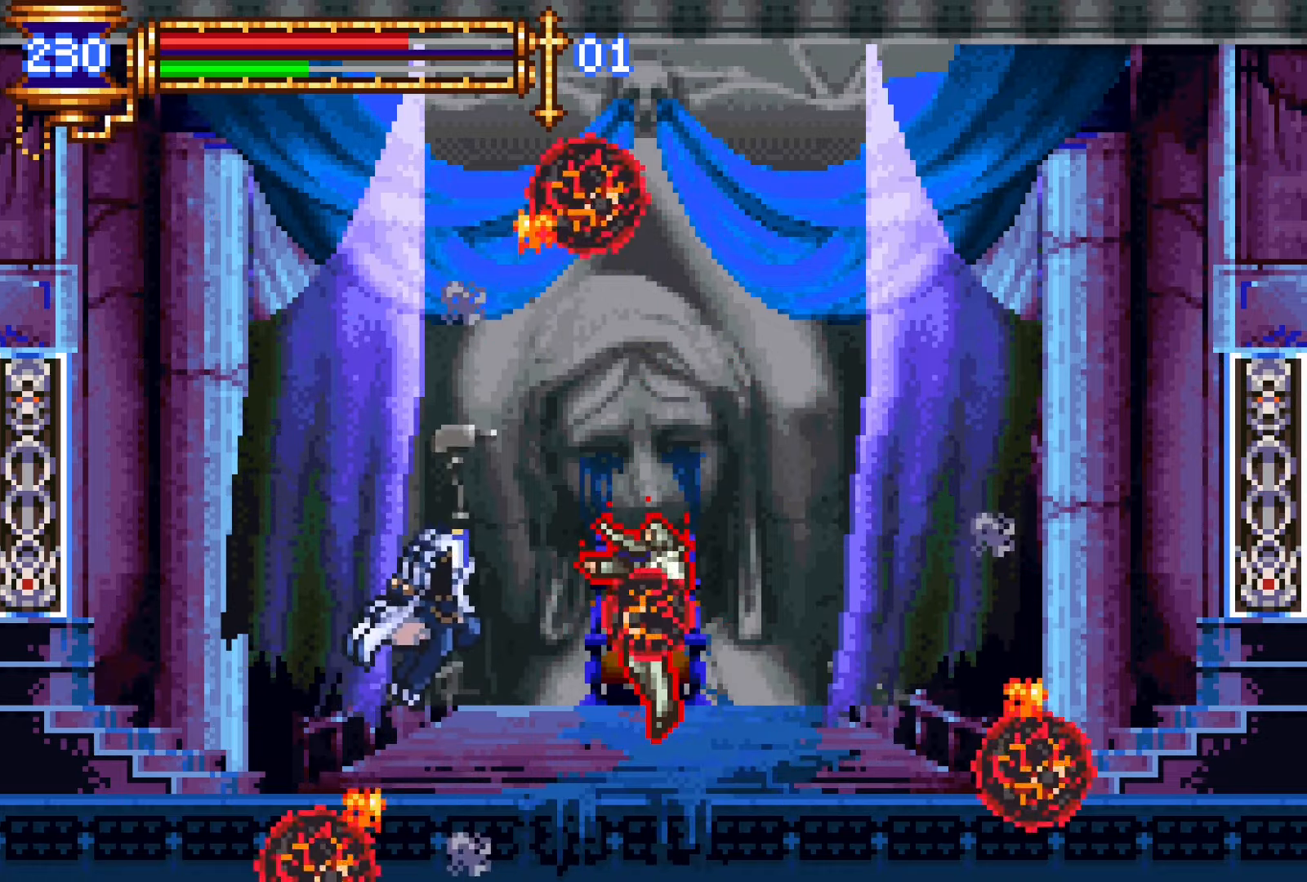
{"buttons": ["SQUARE"], "events": [[33, "DPAD_RIGHT", "up"], [216, "L1", "down"], [266, "CROSS", "down"], [333, "CROSS", "up"], [350, "DPAD_RIGHT", "down"], [366, "L1", "up"], [416, "SQUARE", "down"], [450, "DPAD_RIGHT", "up"]]}
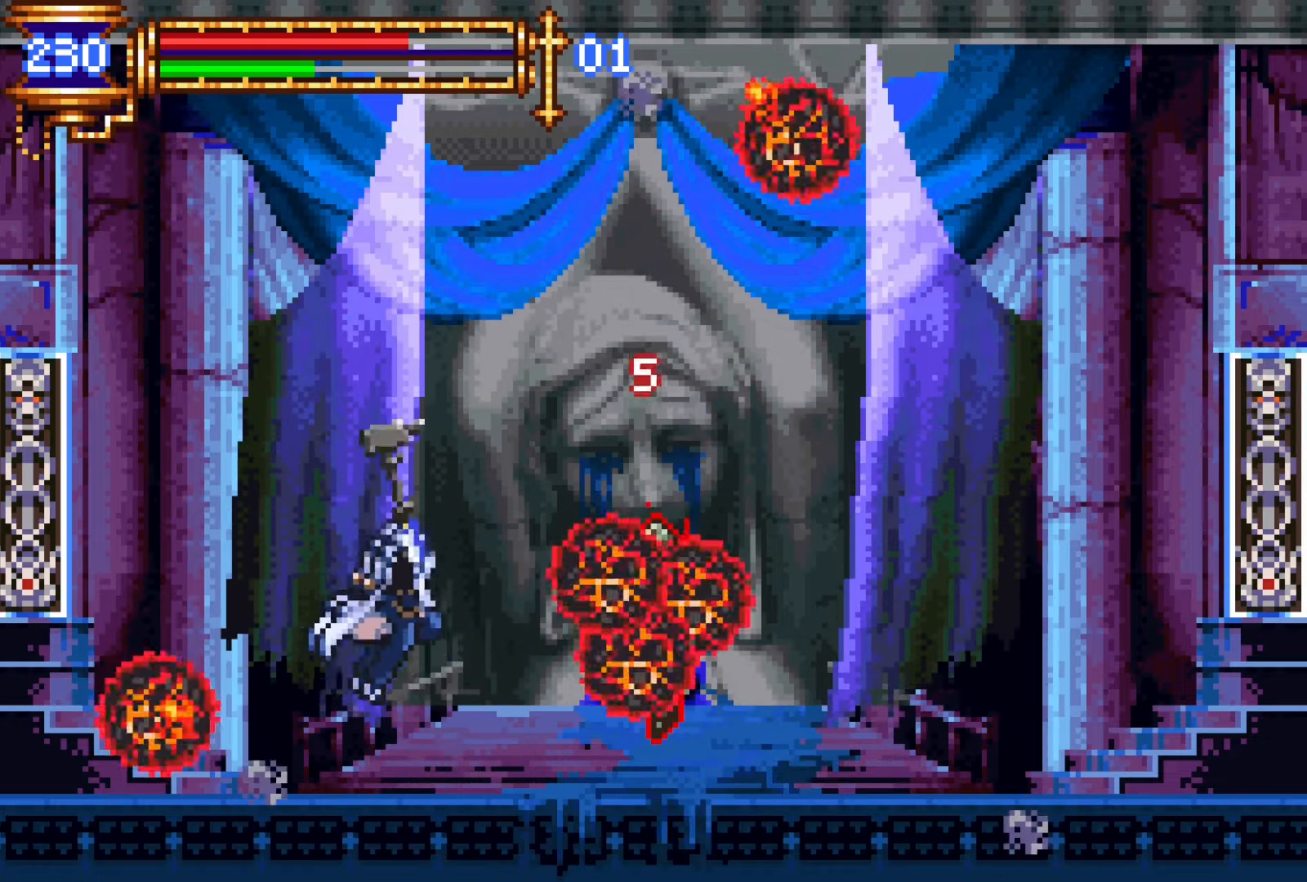
{"buttons": [], "events": [[16, "SQUARE", "up"], [250, "L1", "down"], [316, "CROSS", "down"], [350, "CROSS", "up"], [400, "L1", "up"]]}
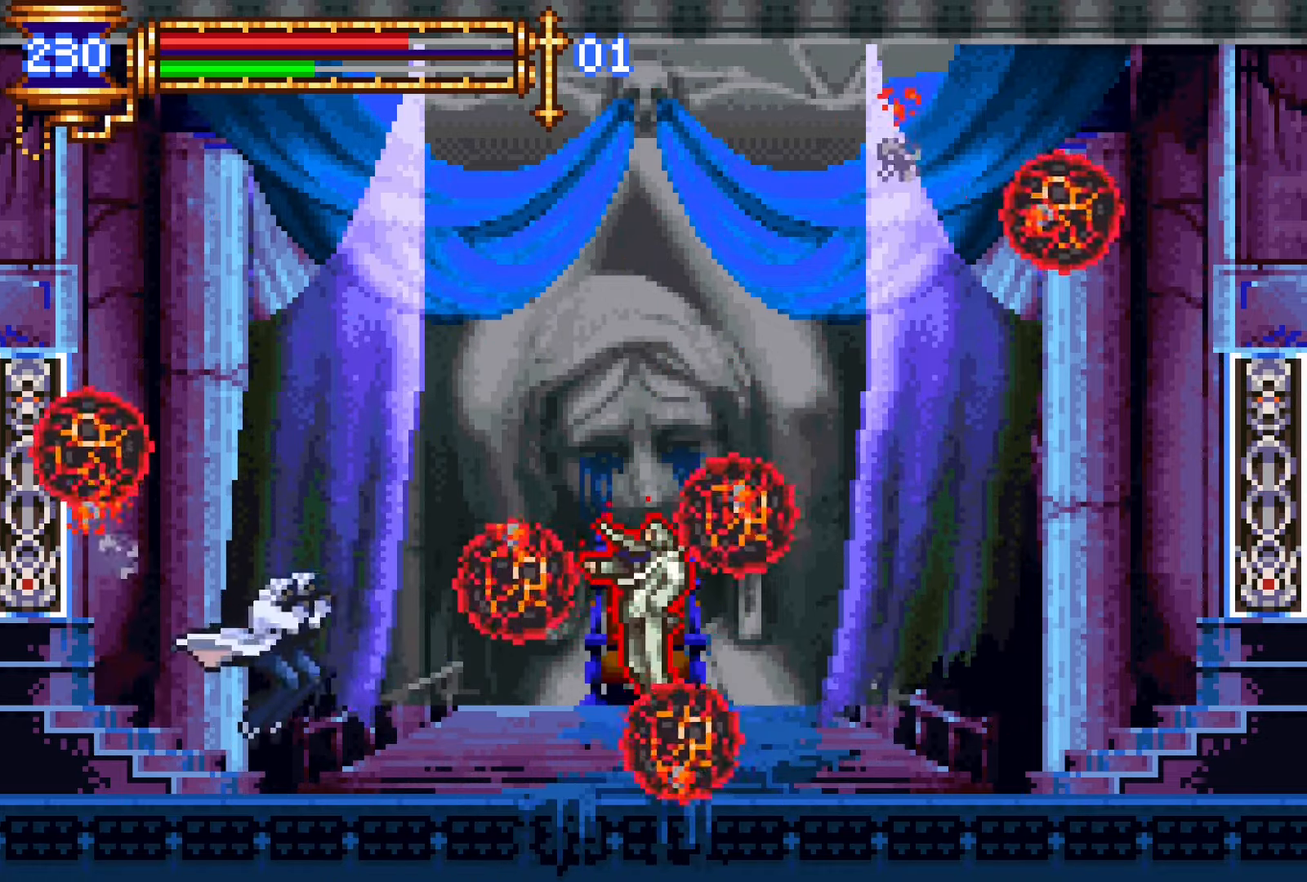
{"buttons": [], "events": [[233, "CROSS", "down"], [250, "DPAD_RIGHT", "down"], [366, "CROSS", "up"], [416, "DPAD_RIGHT", "up"]]}
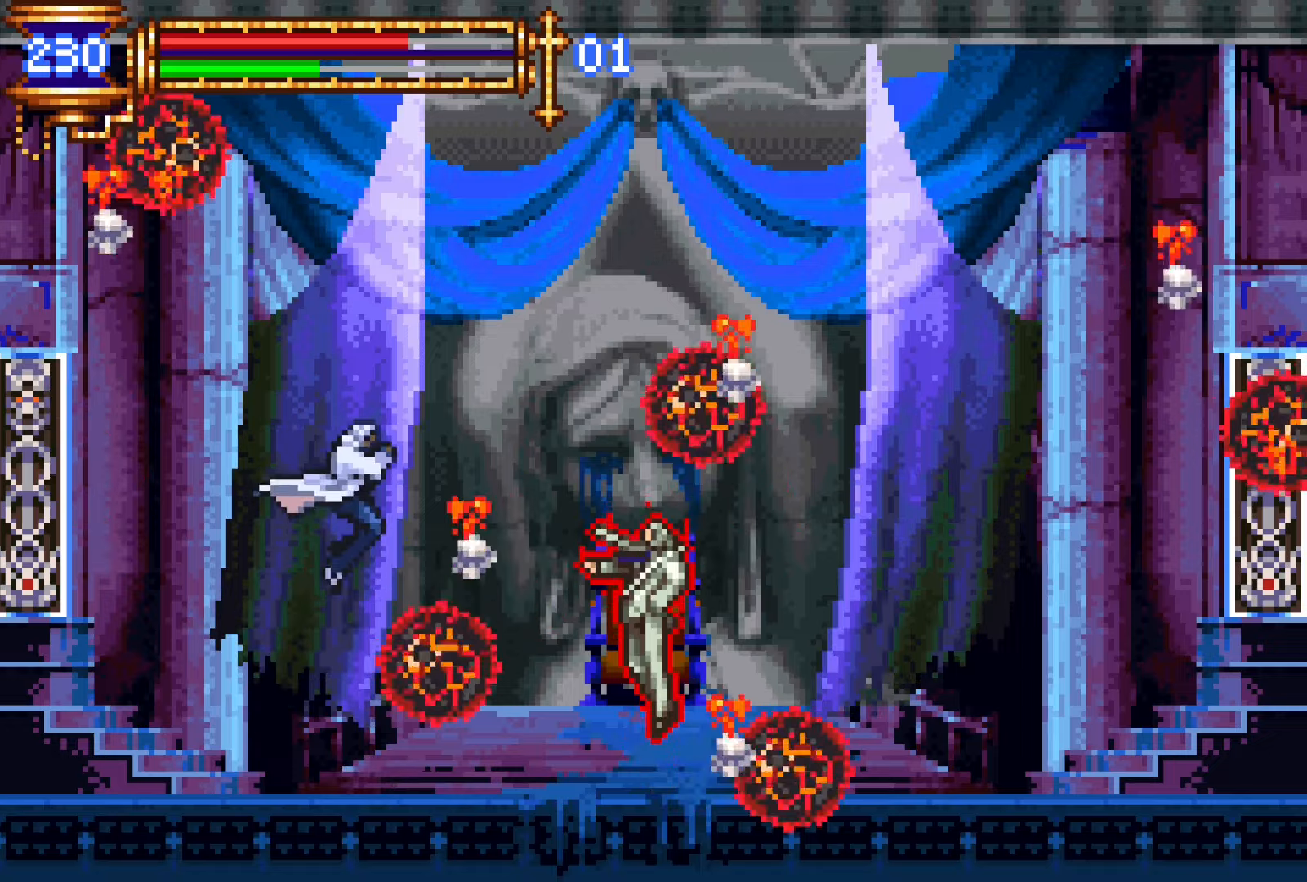
{"buttons": ["SQUARE", "DPAD_RIGHT"], "events": [[33, "CROSS", "down"], [150, "CROSS", "up"], [216, "DPAD_RIGHT", "down"], [466, "SQUARE", "down"]]}
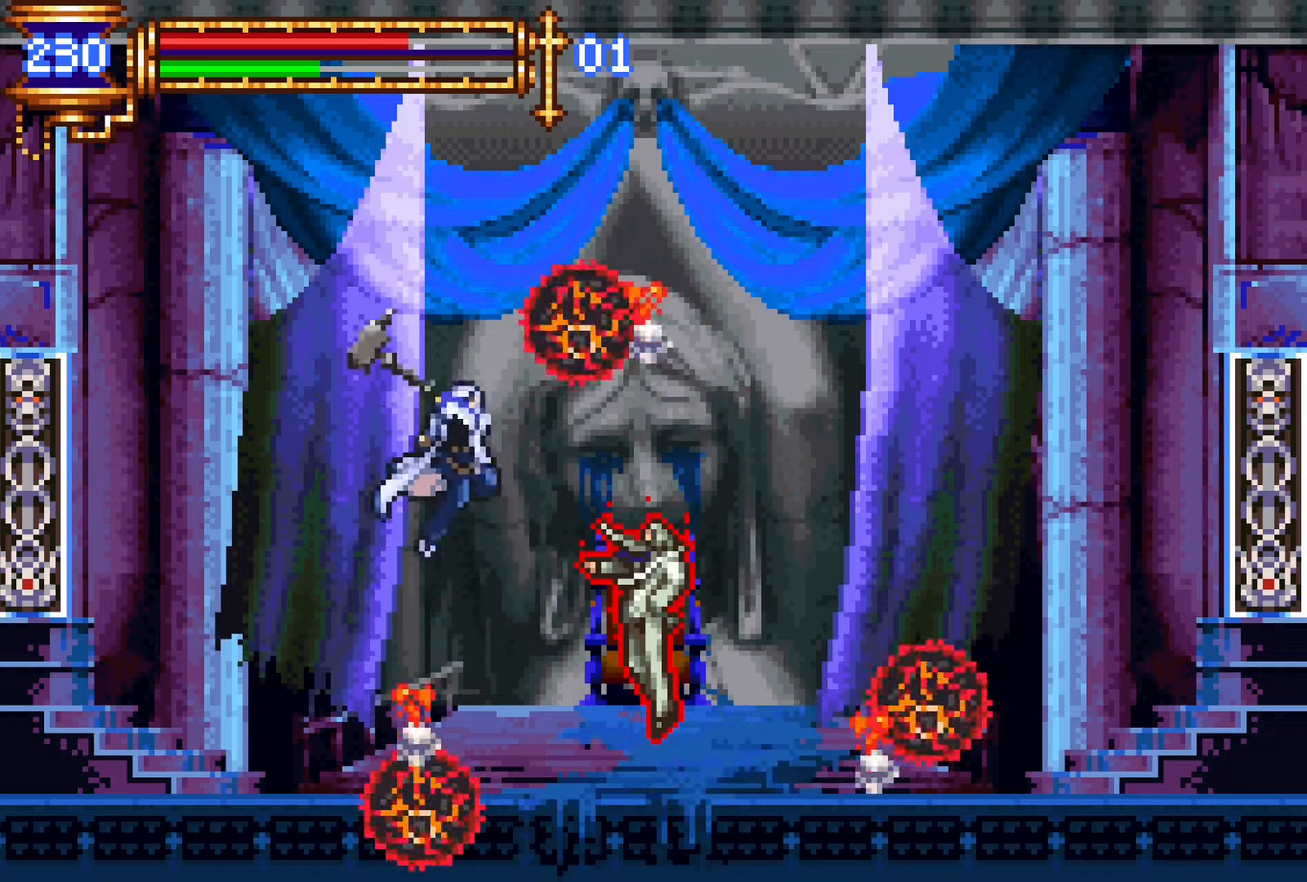
{"buttons": [], "events": [[33, "DPAD_RIGHT", "up"], [50, "SQUARE", "up"], [250, "L1", "down"], [300, "CROSS", "down"], [316, "DPAD_RIGHT", "down"], [333, "SQUARE", "down"], [350, "CROSS", "up"], [383, "L1", "up"], [400, "SQUARE", "up"], [416, "DPAD_RIGHT", "up"]]}
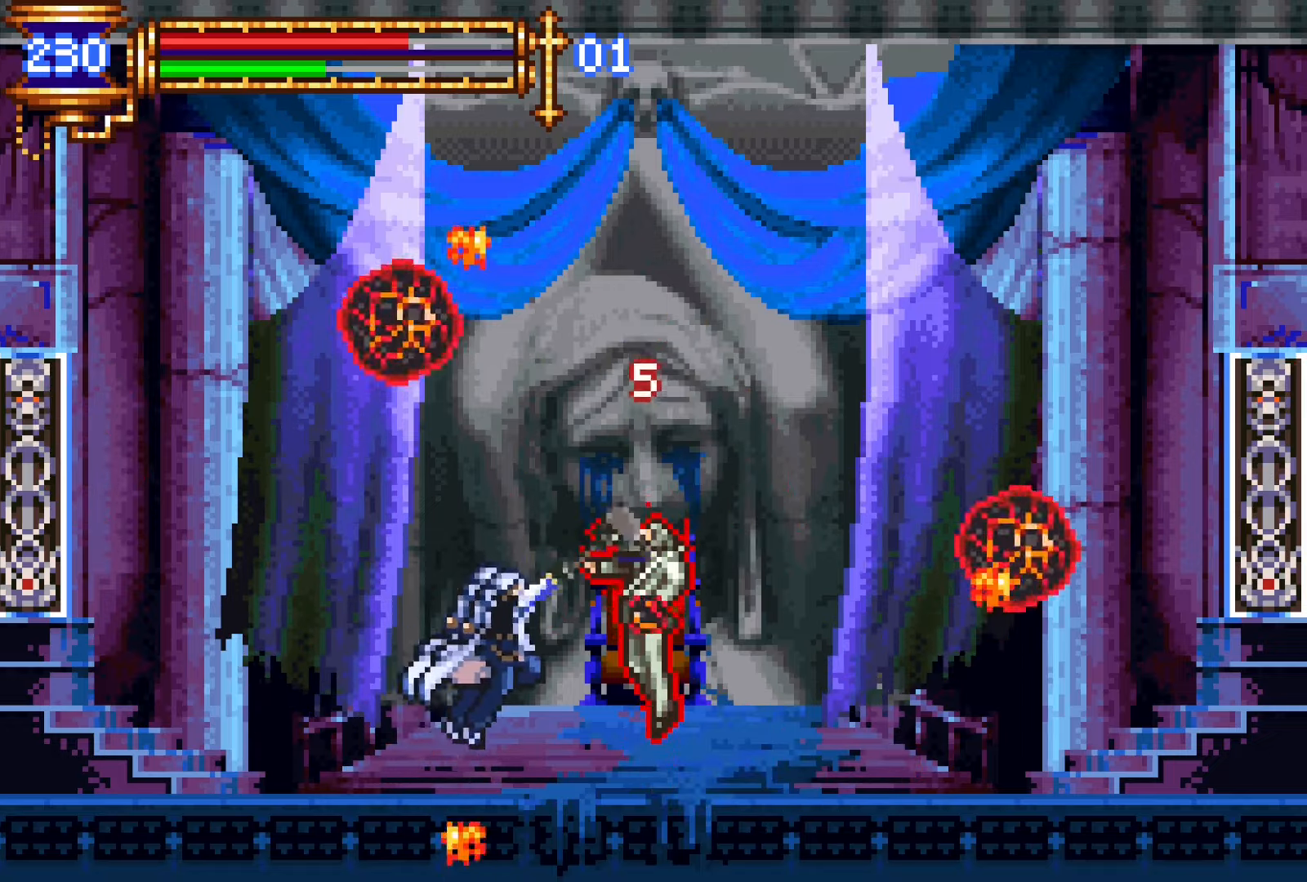
{"buttons": [], "events": [[200, "L1", "down"], [250, "CROSS", "down"], [283, "CROSS", "up"], [283, "DPAD_RIGHT", "down"], [283, "SQUARE", "down"], [333, "L1", "up"], [350, "SQUARE", "up"], [366, "DPAD_RIGHT", "up"]]}